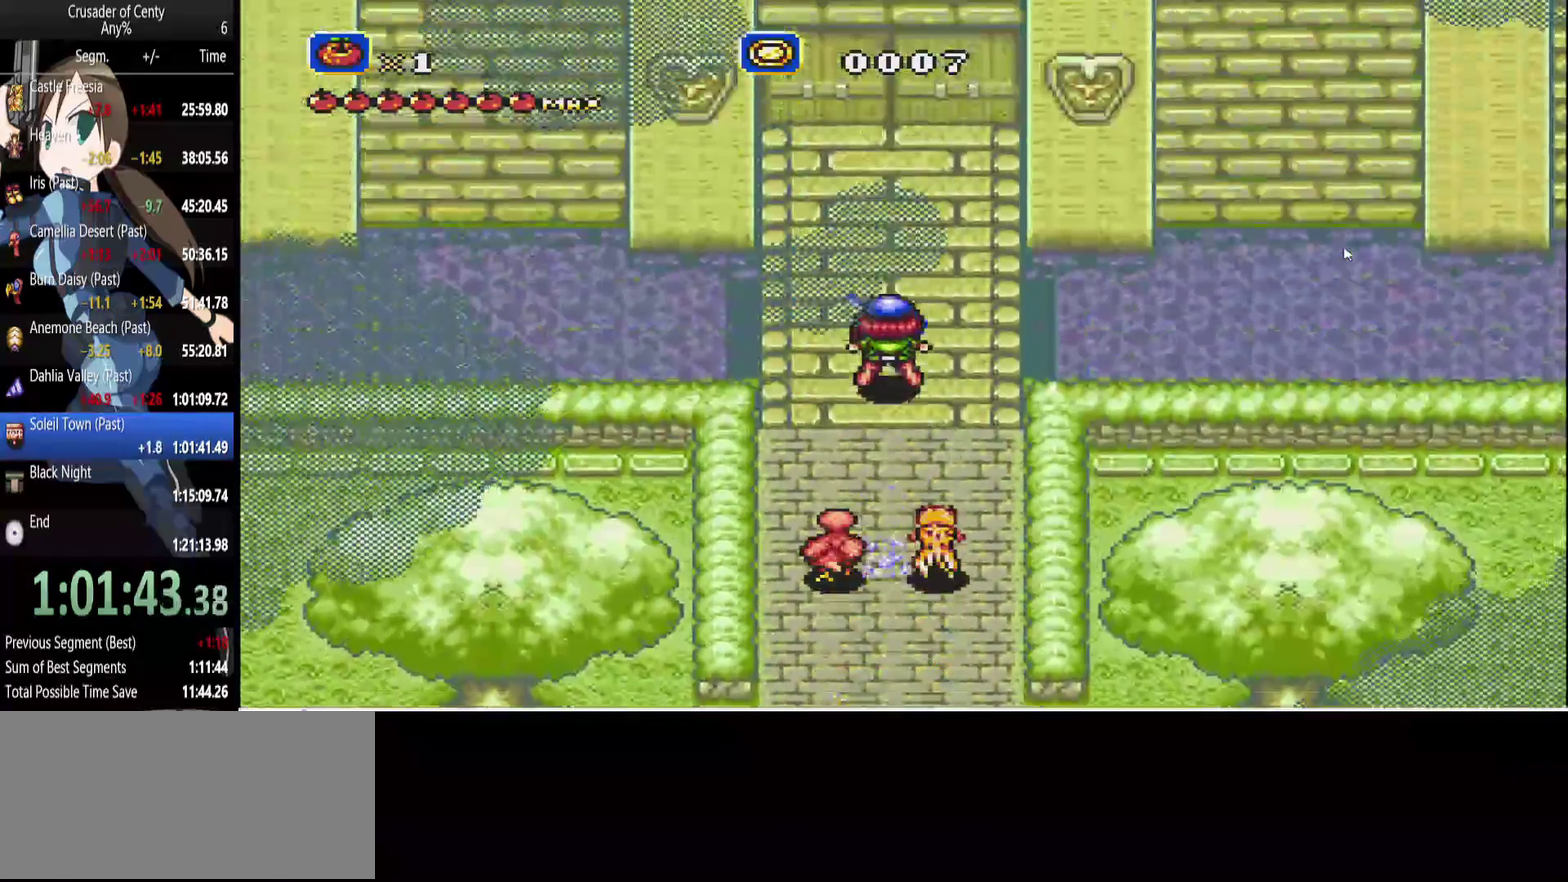
Gameplay with a controller (Xbox layout); each line is a JSON object with the inputs held at the frame after it. "events" lists button and stick changes between this image and that frame as [ms after this image, input, new state], when the widget could be followed in between. Not read: L1 L2 L3 R1 R2 R3.
{"buttons": ["DPAD_UP"], "events": [[83, "B", "up"]]}
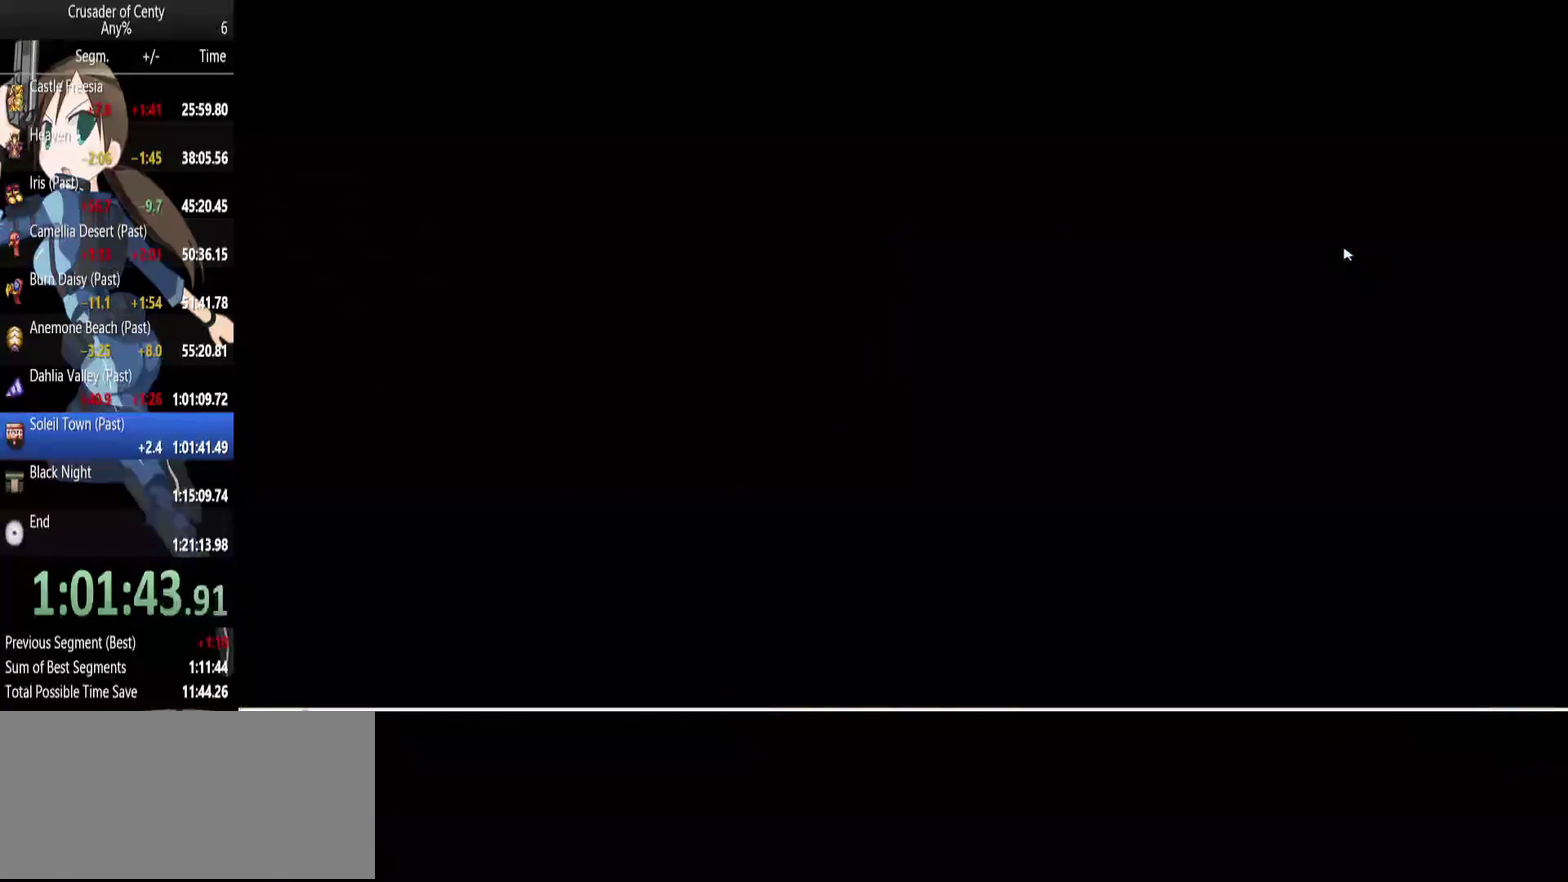
{"buttons": ["DPAD_UP"], "events": [[183, "DPAD_UP", "up"], [283, "DPAD_UP", "down"]]}
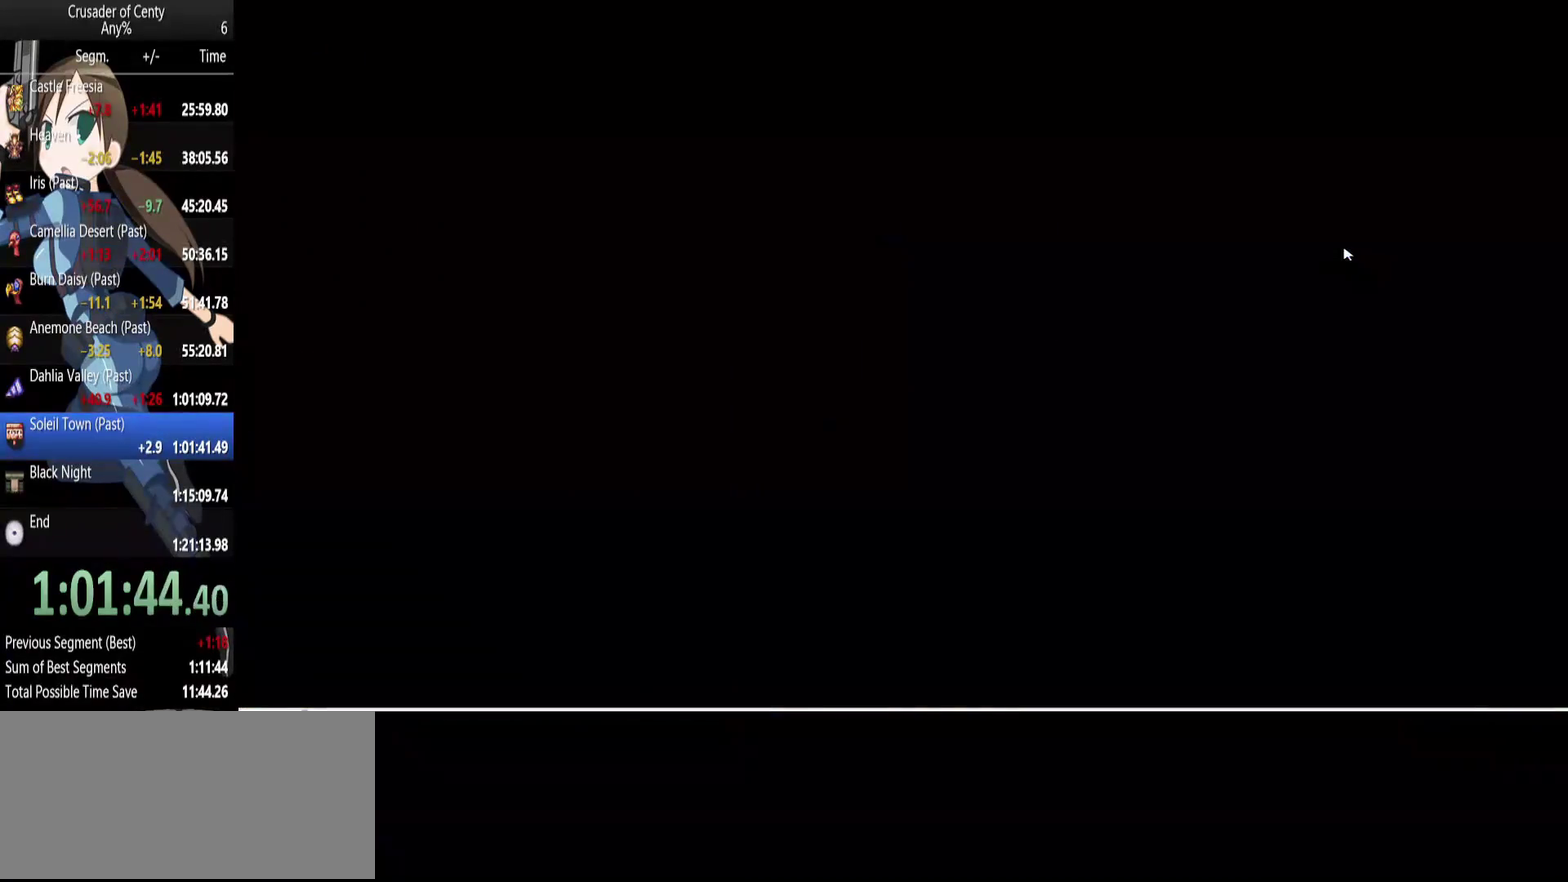
{"buttons": ["DPAD_UP", "DPAD_RIGHT"], "events": [[17, "DPAD_RIGHT", "down"], [300, "DPAD_RIGHT", "up"], [483, "DPAD_RIGHT", "down"]]}
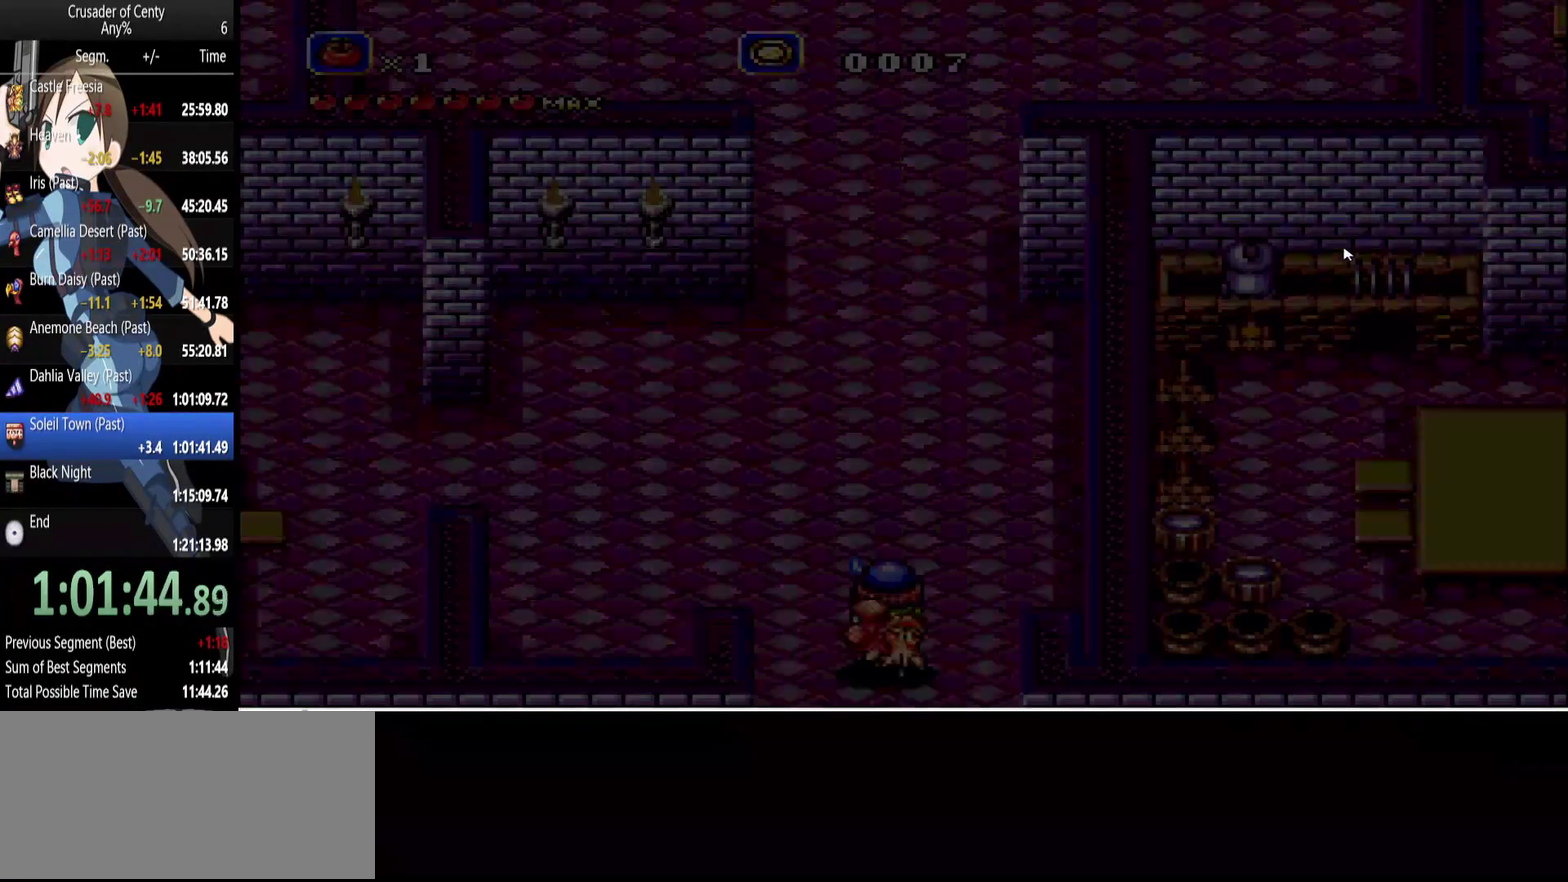
{"buttons": ["DPAD_UP"], "events": [[400, "DPAD_RIGHT", "up"]]}
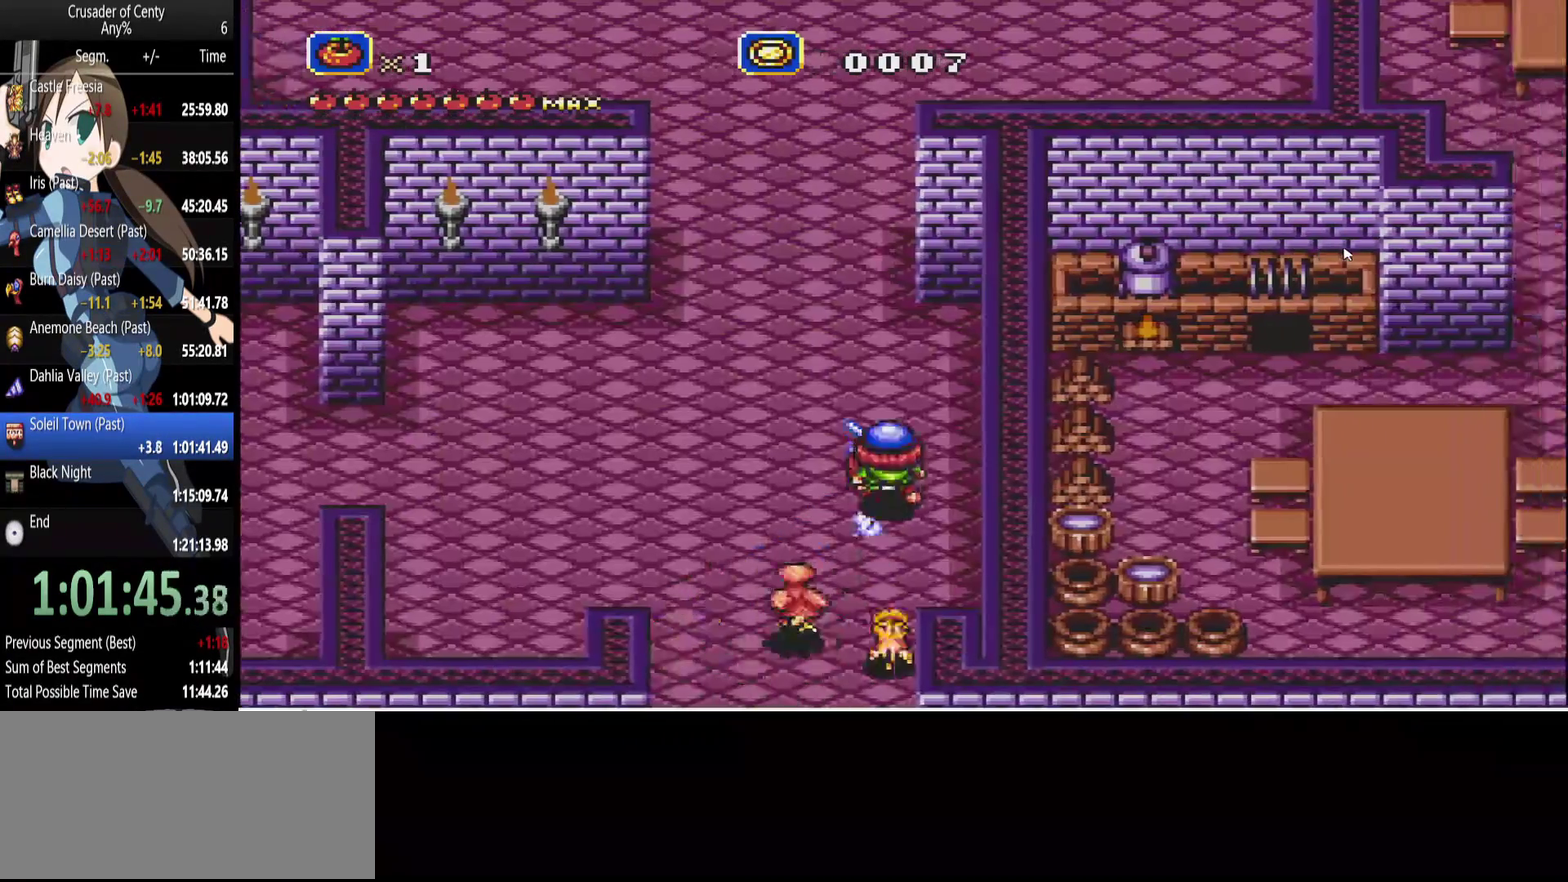
{"buttons": ["DPAD_UP", "DPAD_RIGHT"], "events": [[100, "DPAD_LEFT", "down"], [133, "B", "down"], [283, "DPAD_LEFT", "up"], [333, "B", "up"], [417, "DPAD_RIGHT", "down"]]}
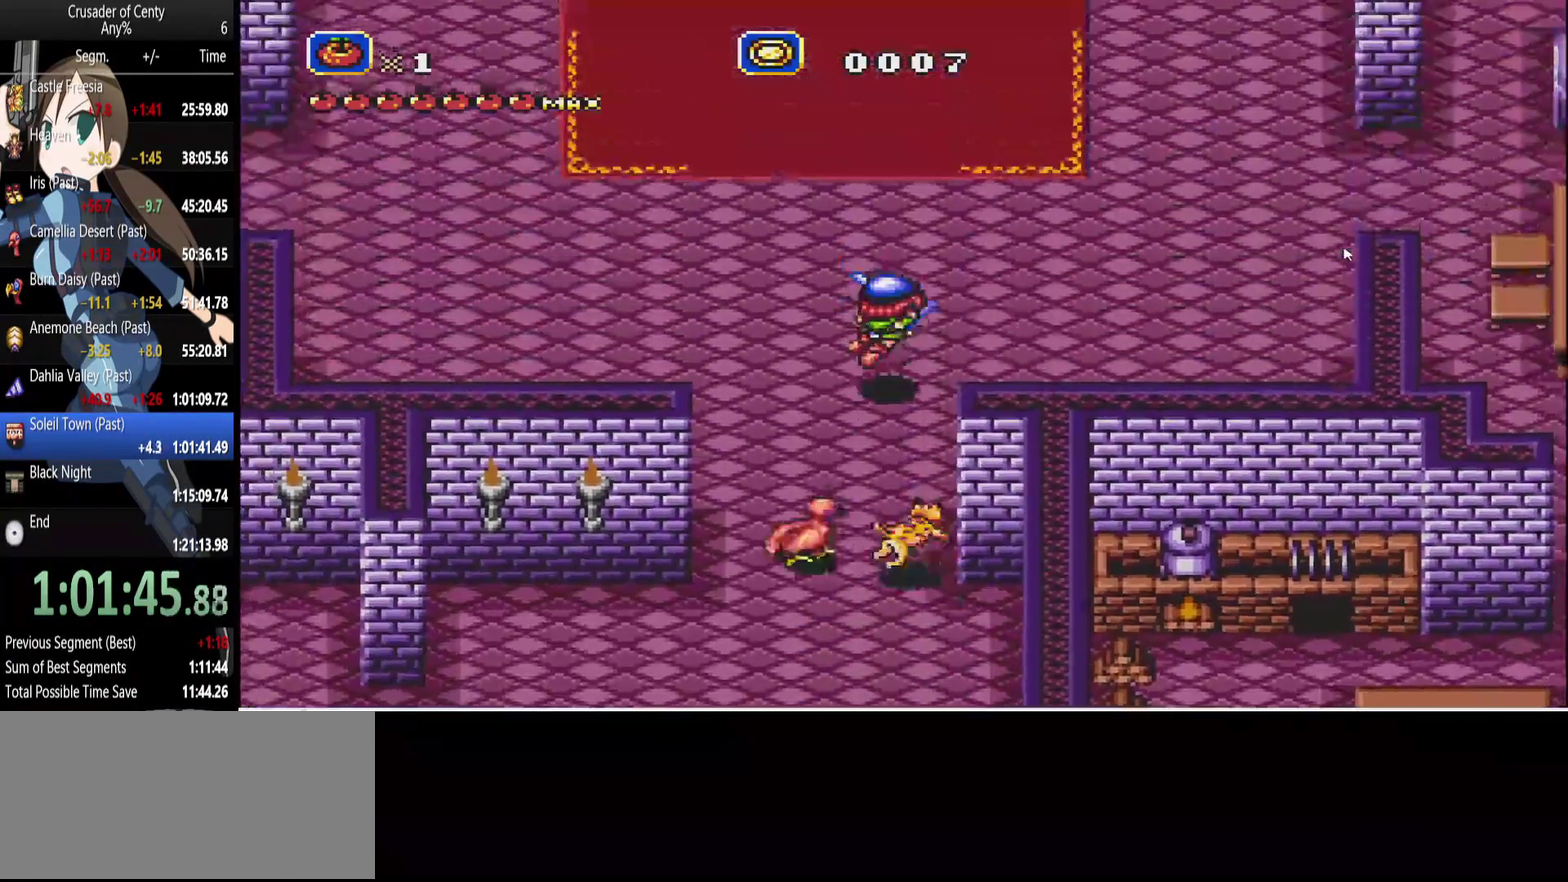
{"buttons": ["DPAD_RIGHT"], "events": [[150, "DPAD_UP", "up"]]}
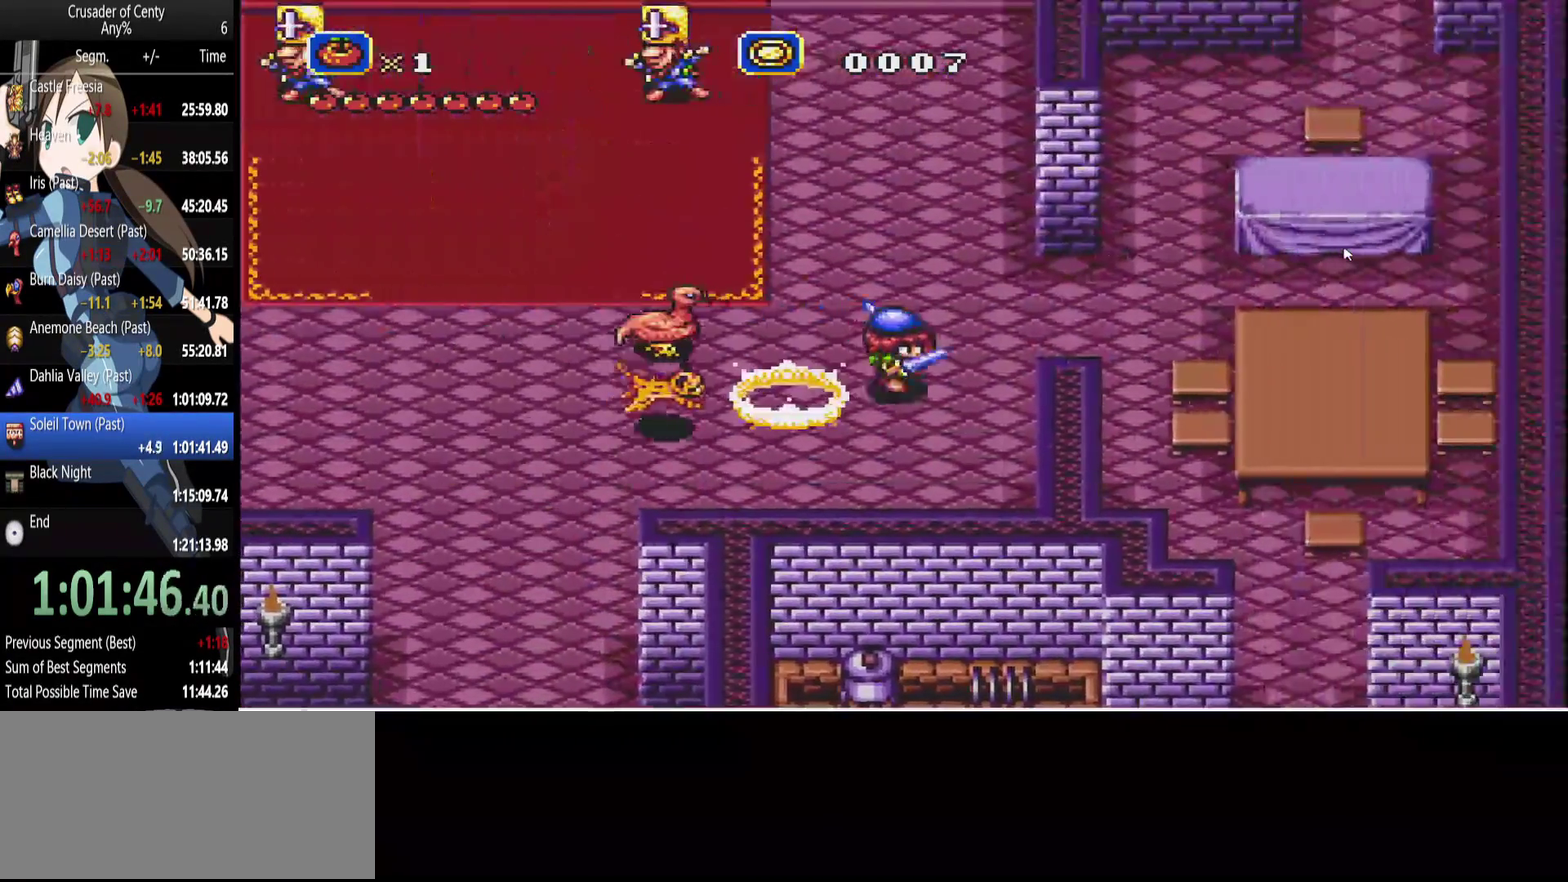
{"buttons": ["DPAD_UP"], "events": [[33, "B", "down"], [33, "DPAD_UP", "down"], [350, "B", "up"], [400, "DPAD_RIGHT", "up"]]}
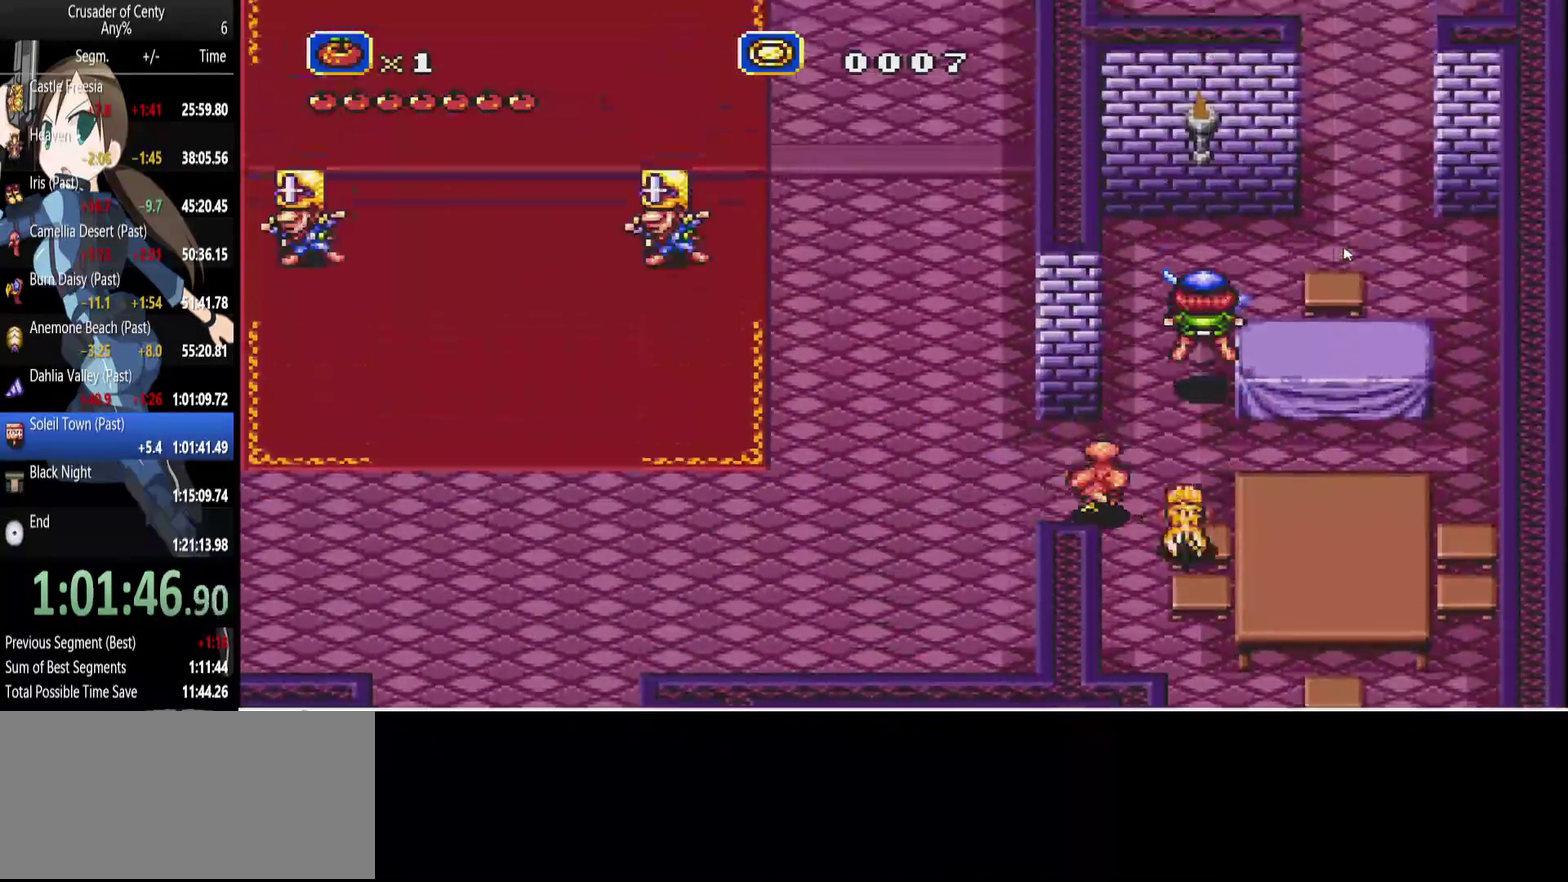
{"buttons": ["DPAD_UP"], "events": [[183, "DPAD_RIGHT", "down"], [233, "B", "down"], [417, "B", "up"], [467, "DPAD_RIGHT", "up"]]}
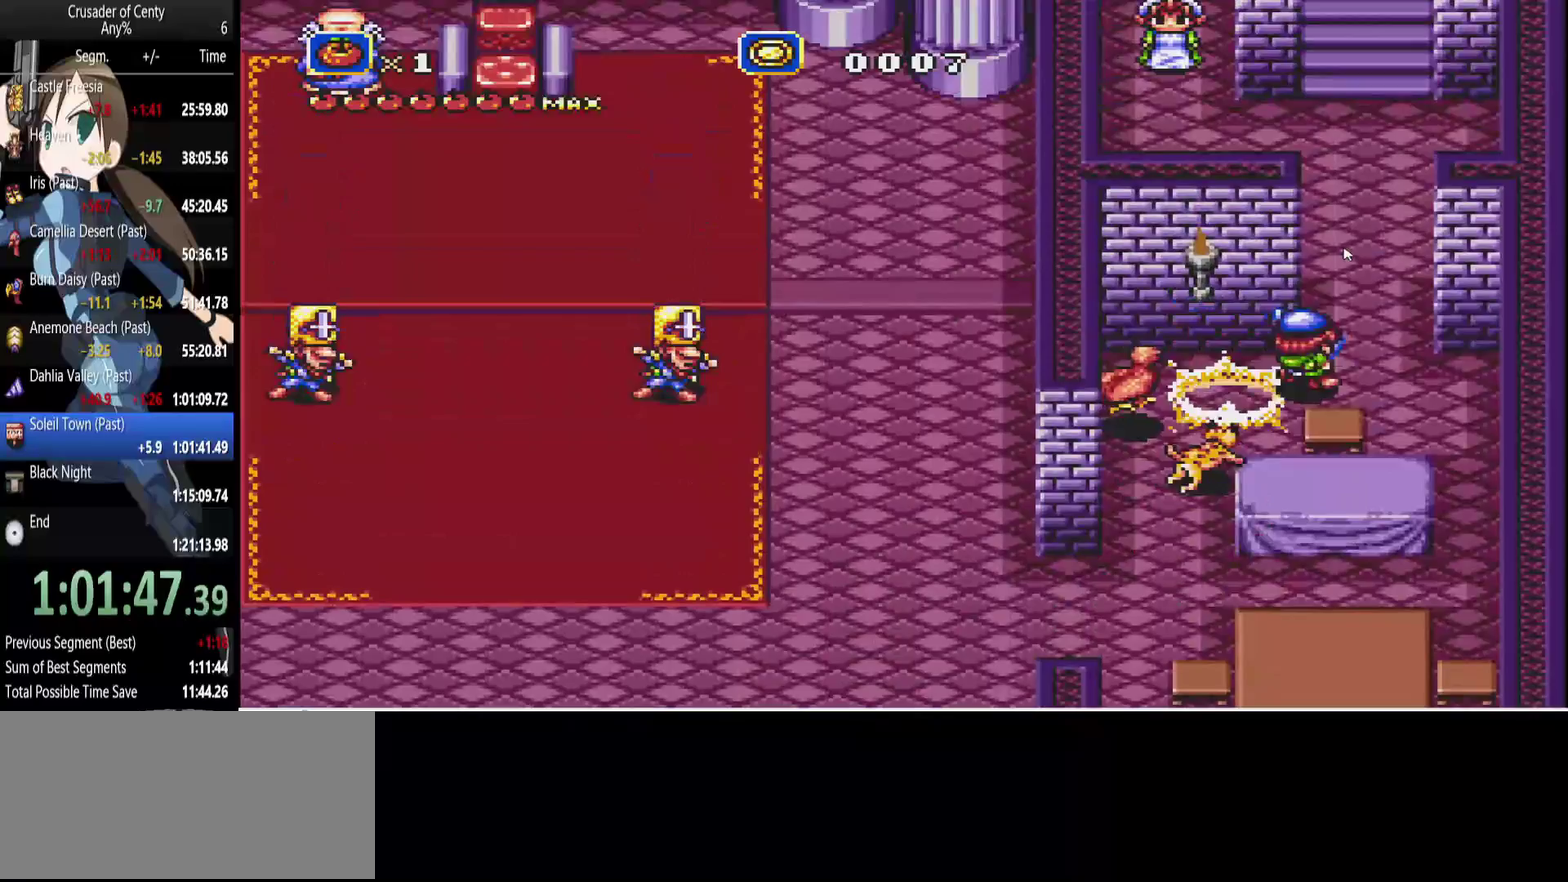
{"buttons": ["DPAD_UP"], "events": [[117, "B", "down"], [117, "DPAD_RIGHT", "down"], [300, "B", "up"], [300, "DPAD_RIGHT", "up"]]}
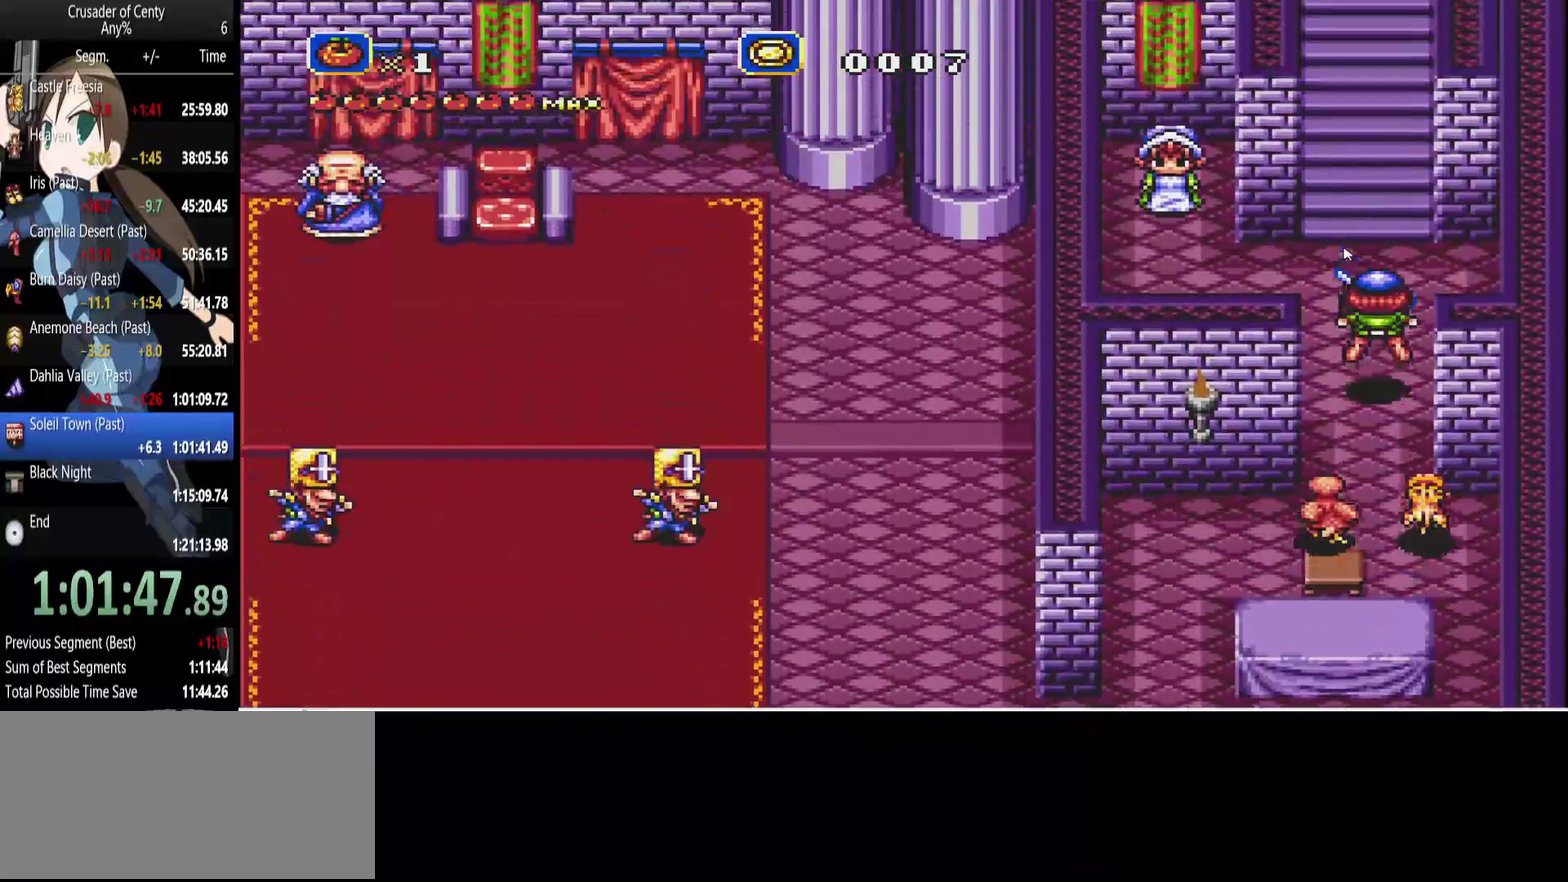
{"buttons": ["DPAD_UP"], "events": []}
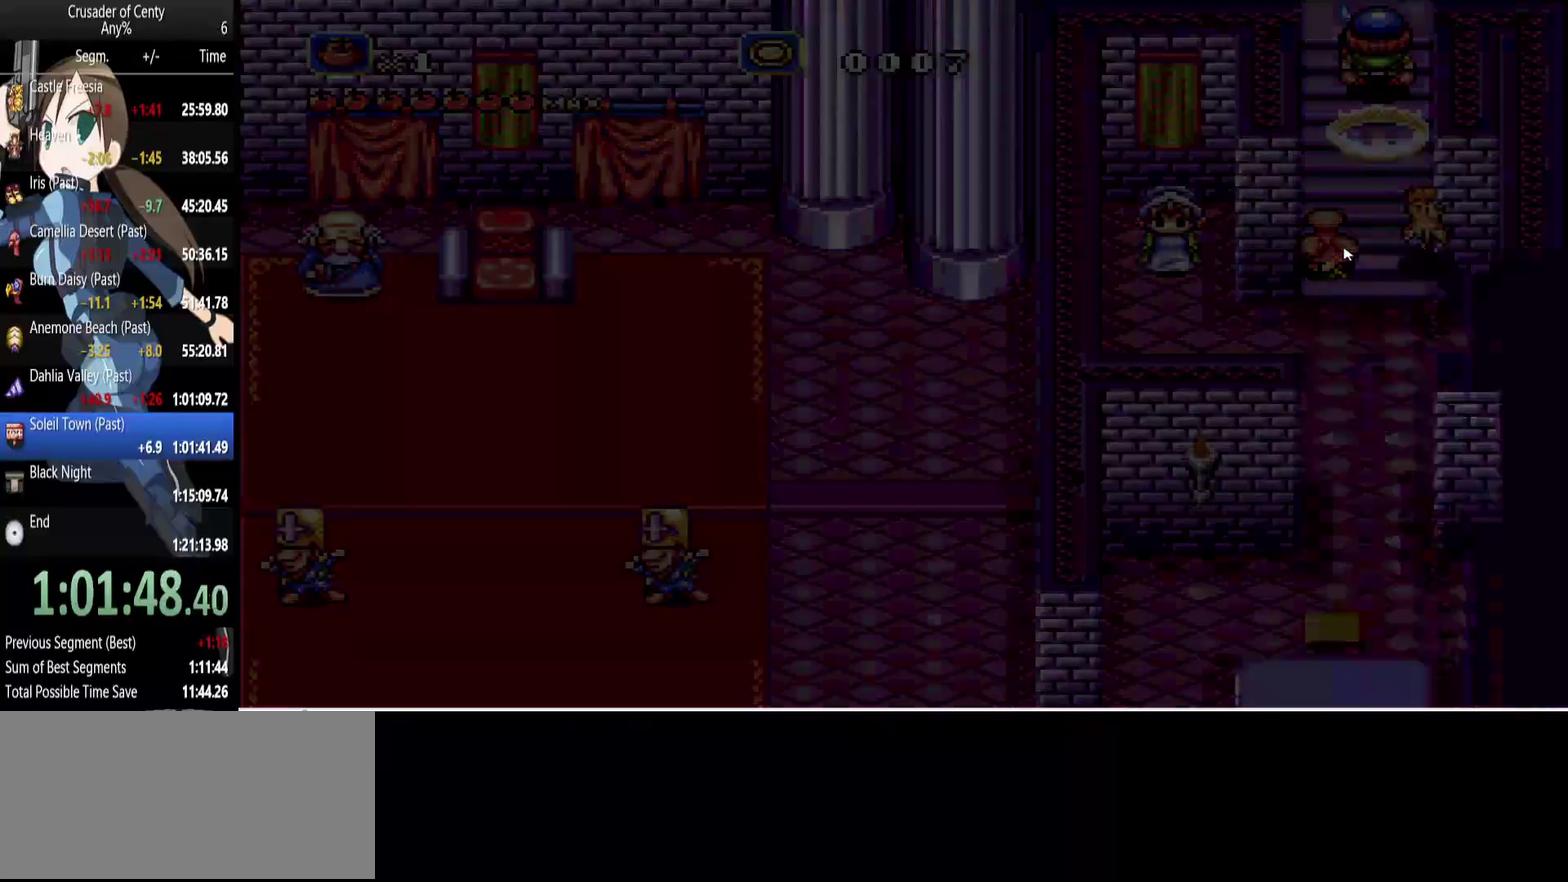
{"buttons": [], "events": [[317, "DPAD_UP", "up"]]}
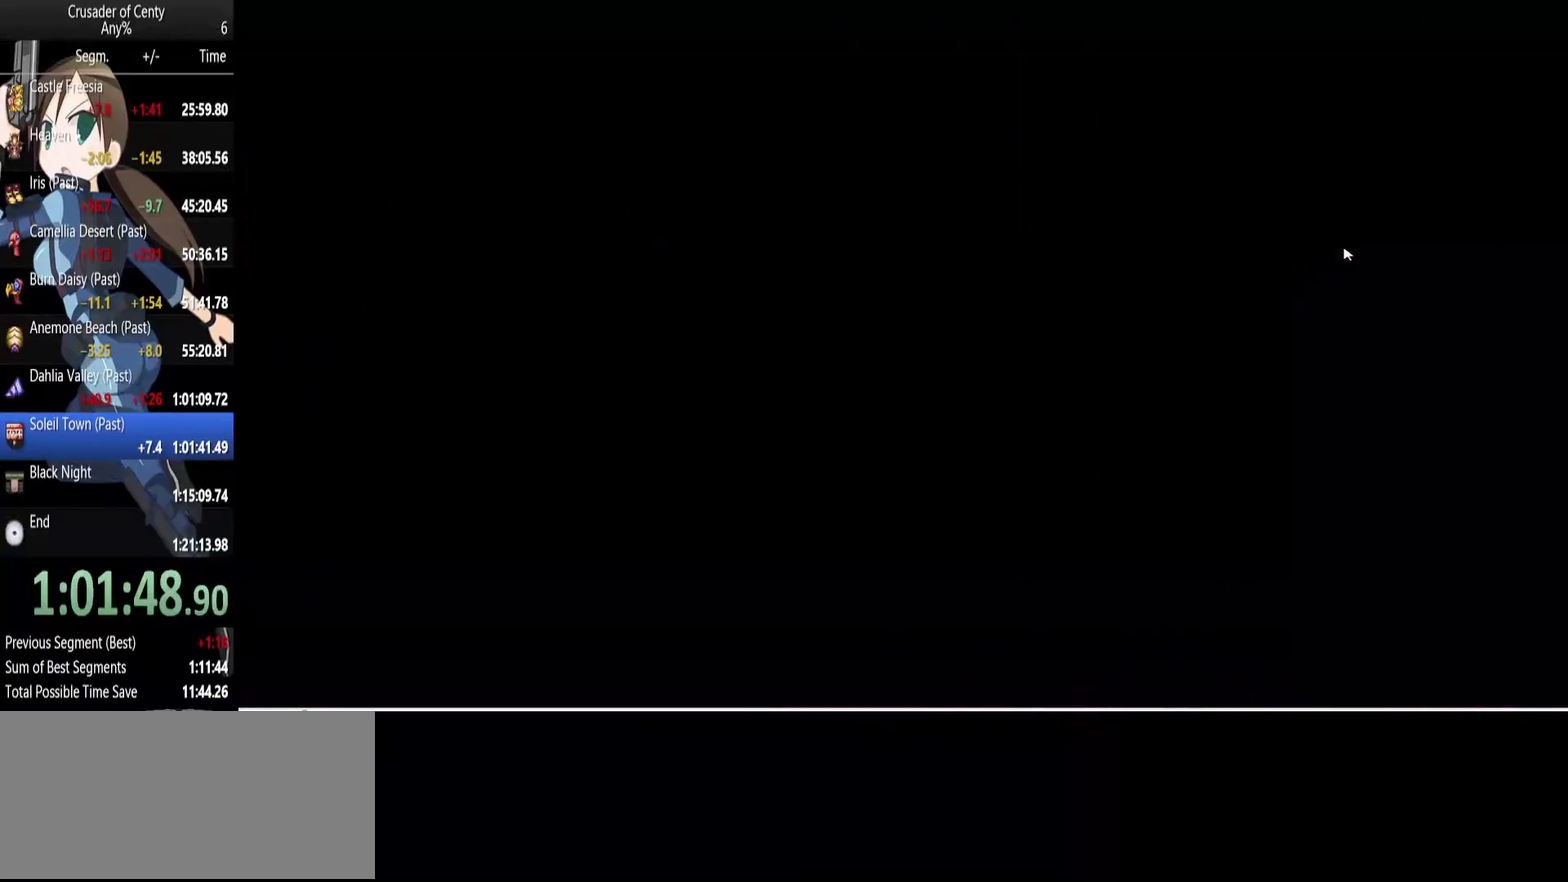
{"buttons": ["DPAD_UP"], "events": [[483, "DPAD_UP", "down"]]}
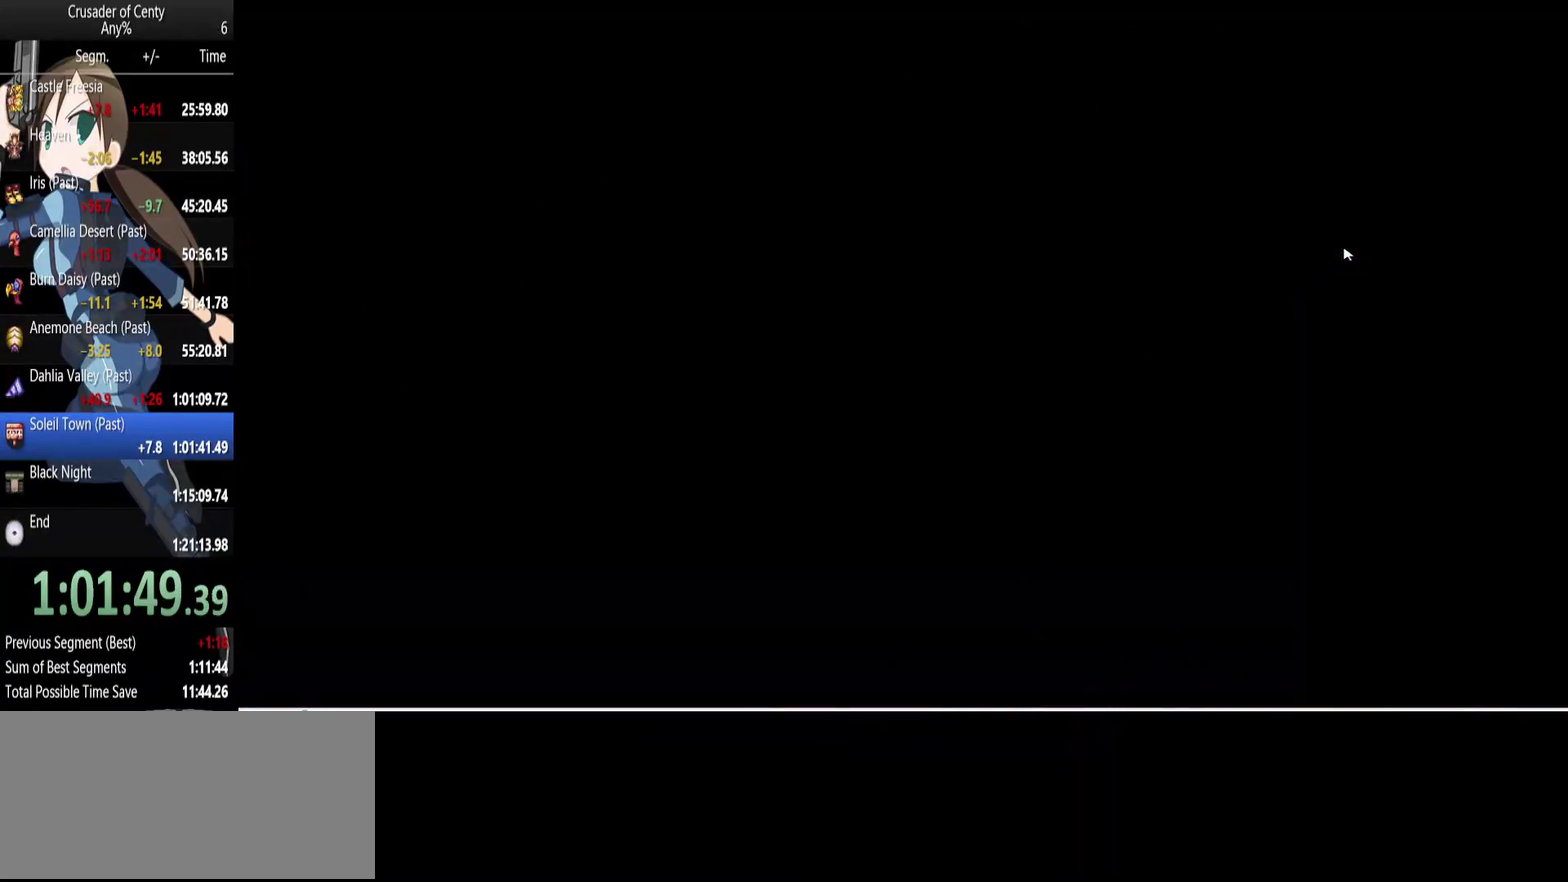
{"buttons": ["DPAD_RIGHT"], "events": [[400, "DPAD_UP", "up"], [500, "DPAD_RIGHT", "down"]]}
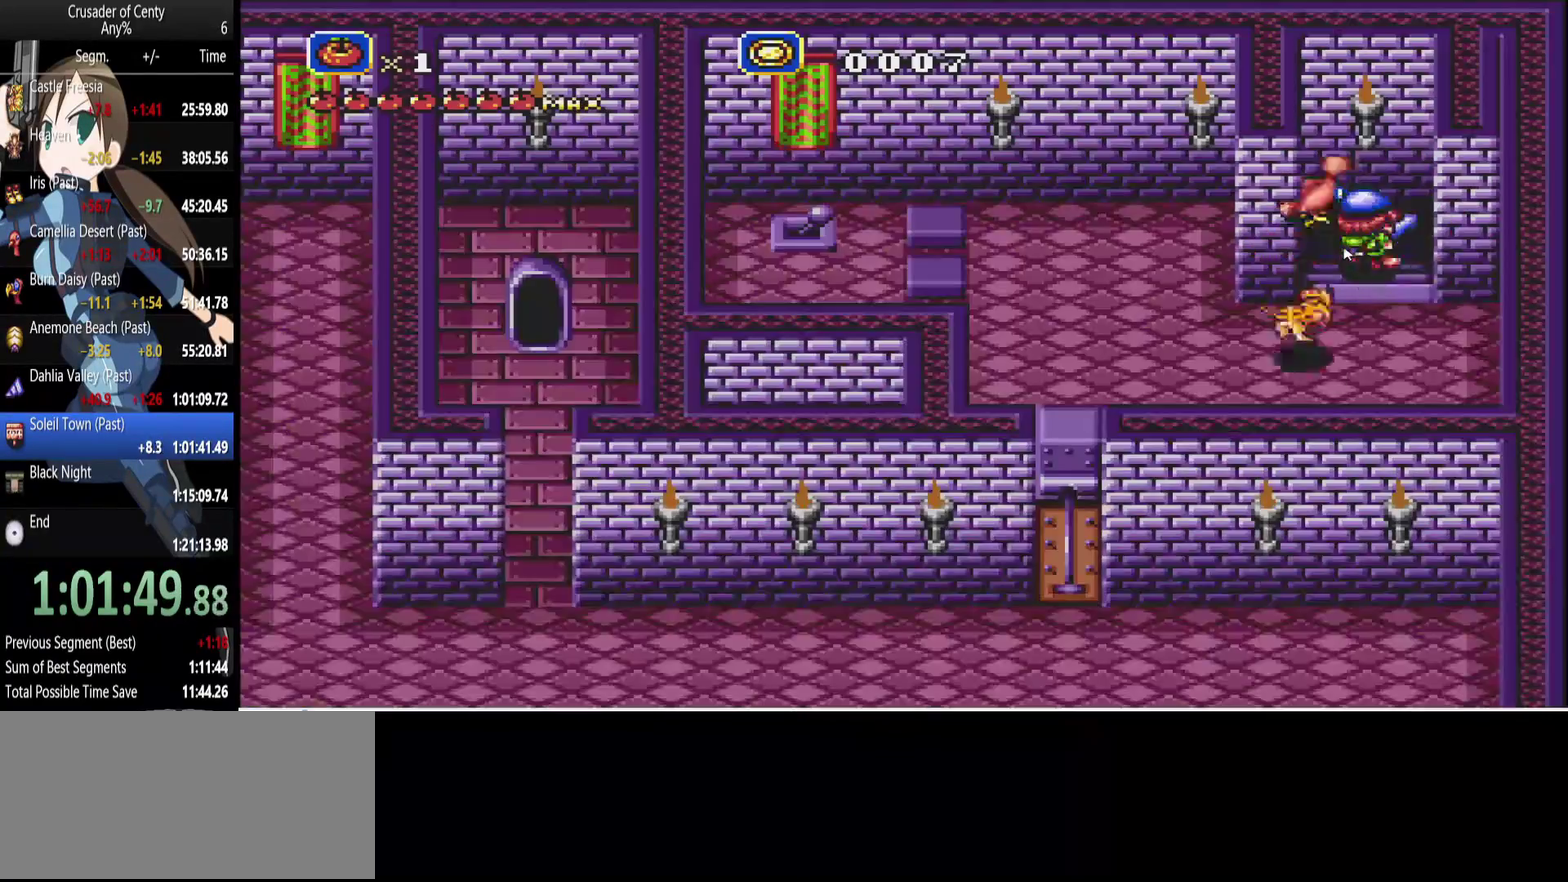
{"buttons": [], "events": [[100, "DPAD_RIGHT", "up"], [100, "DPAD_UP", "down"], [183, "DPAD_UP", "up"], [333, "DPAD_DOWN", "down"], [417, "DPAD_DOWN", "up"]]}
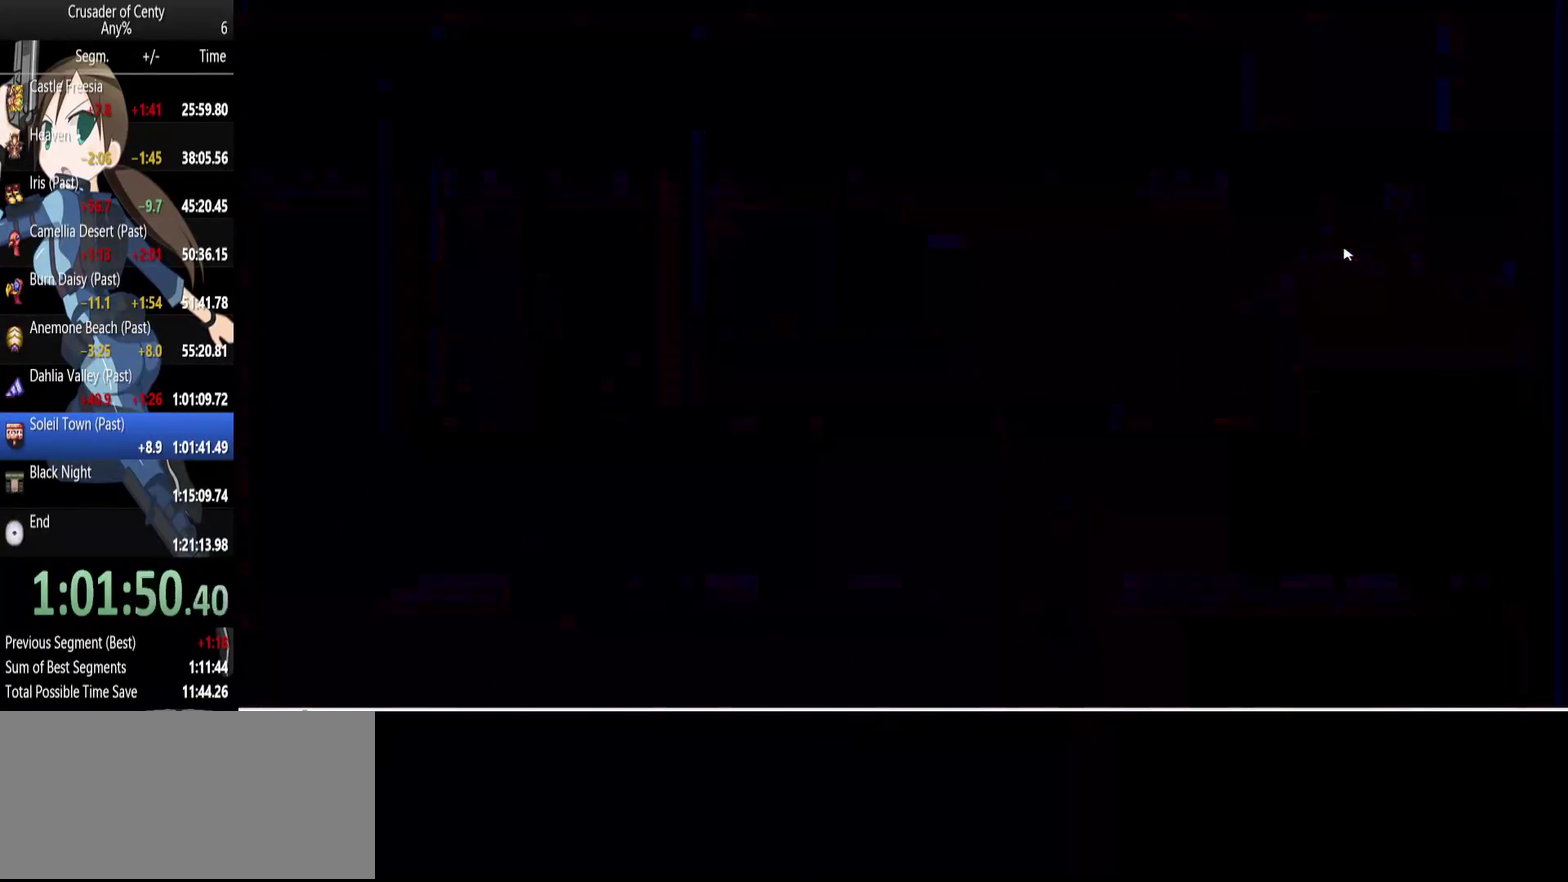
{"buttons": ["DPAD_UP"], "events": [[67, "DPAD_UP", "down"]]}
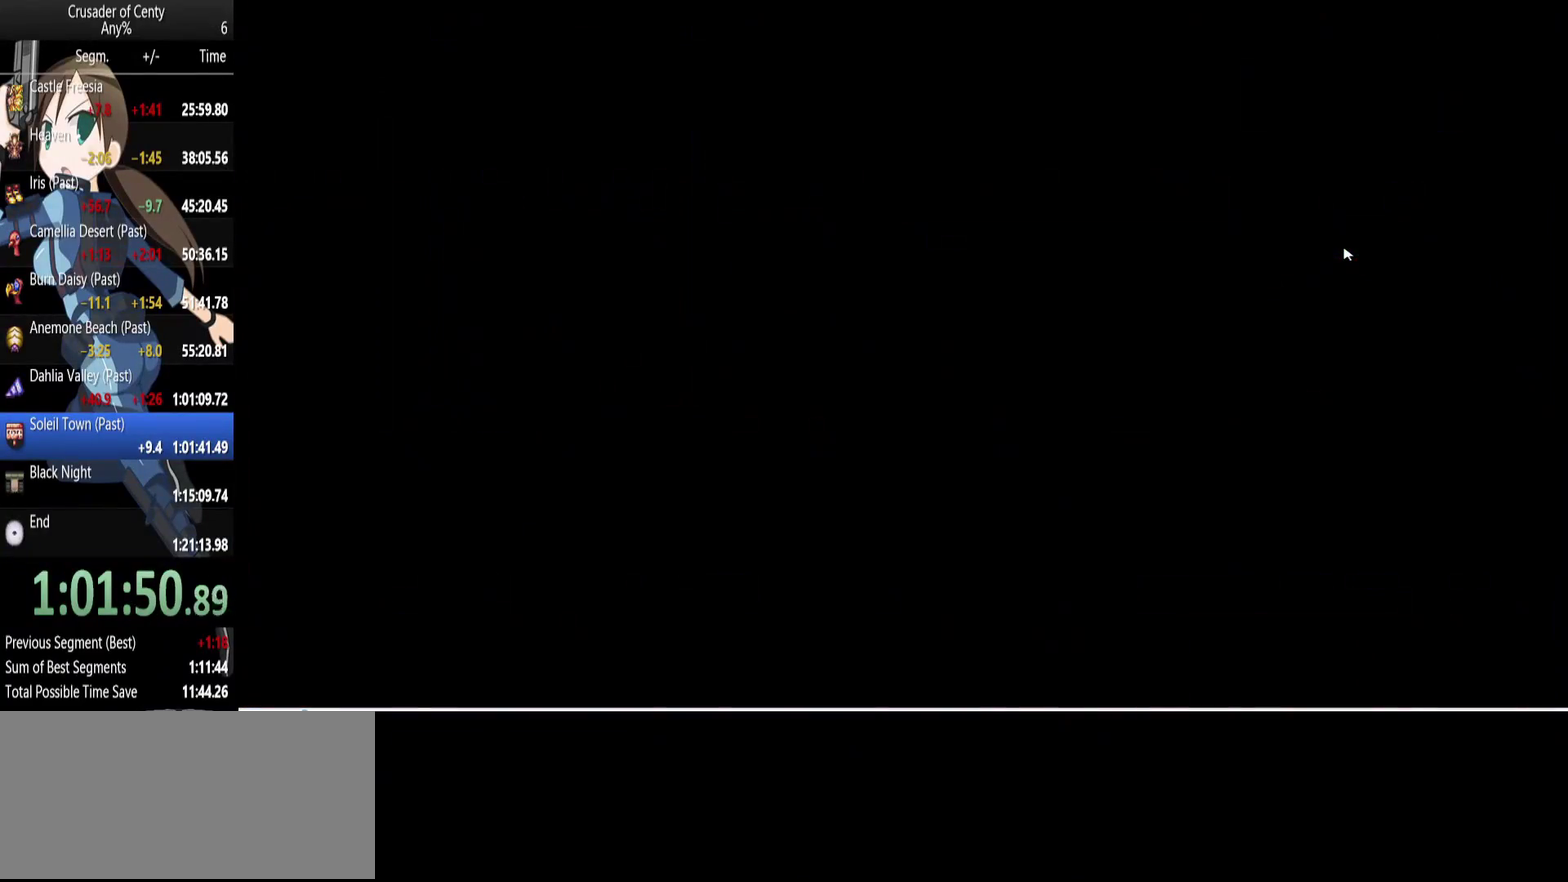
{"buttons": ["DPAD_UP"], "events": []}
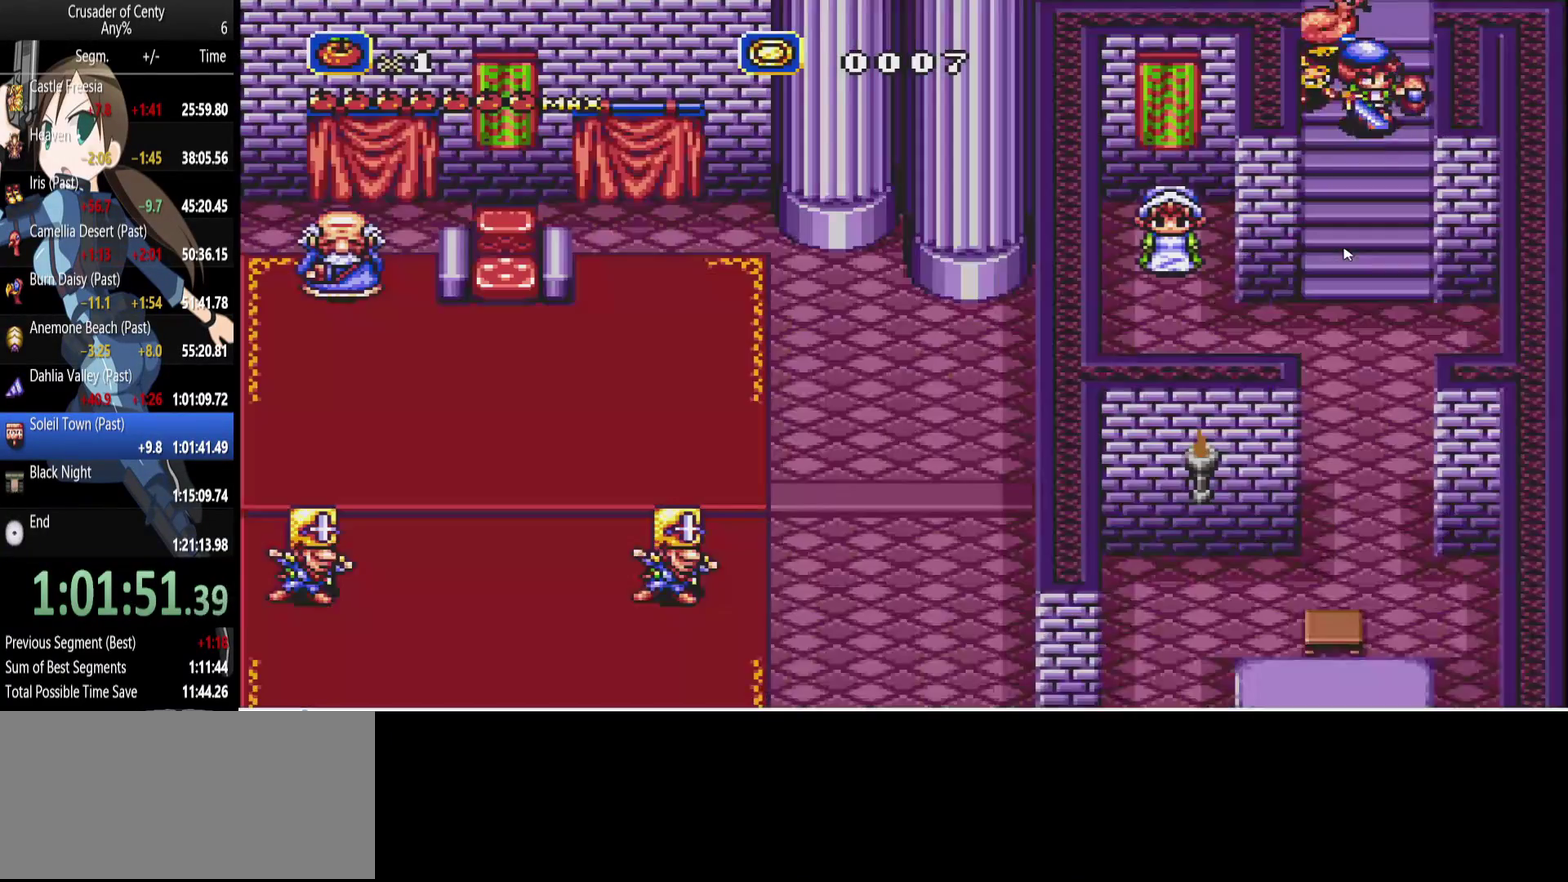
{"buttons": [], "events": [[283, "DPAD_UP", "up"]]}
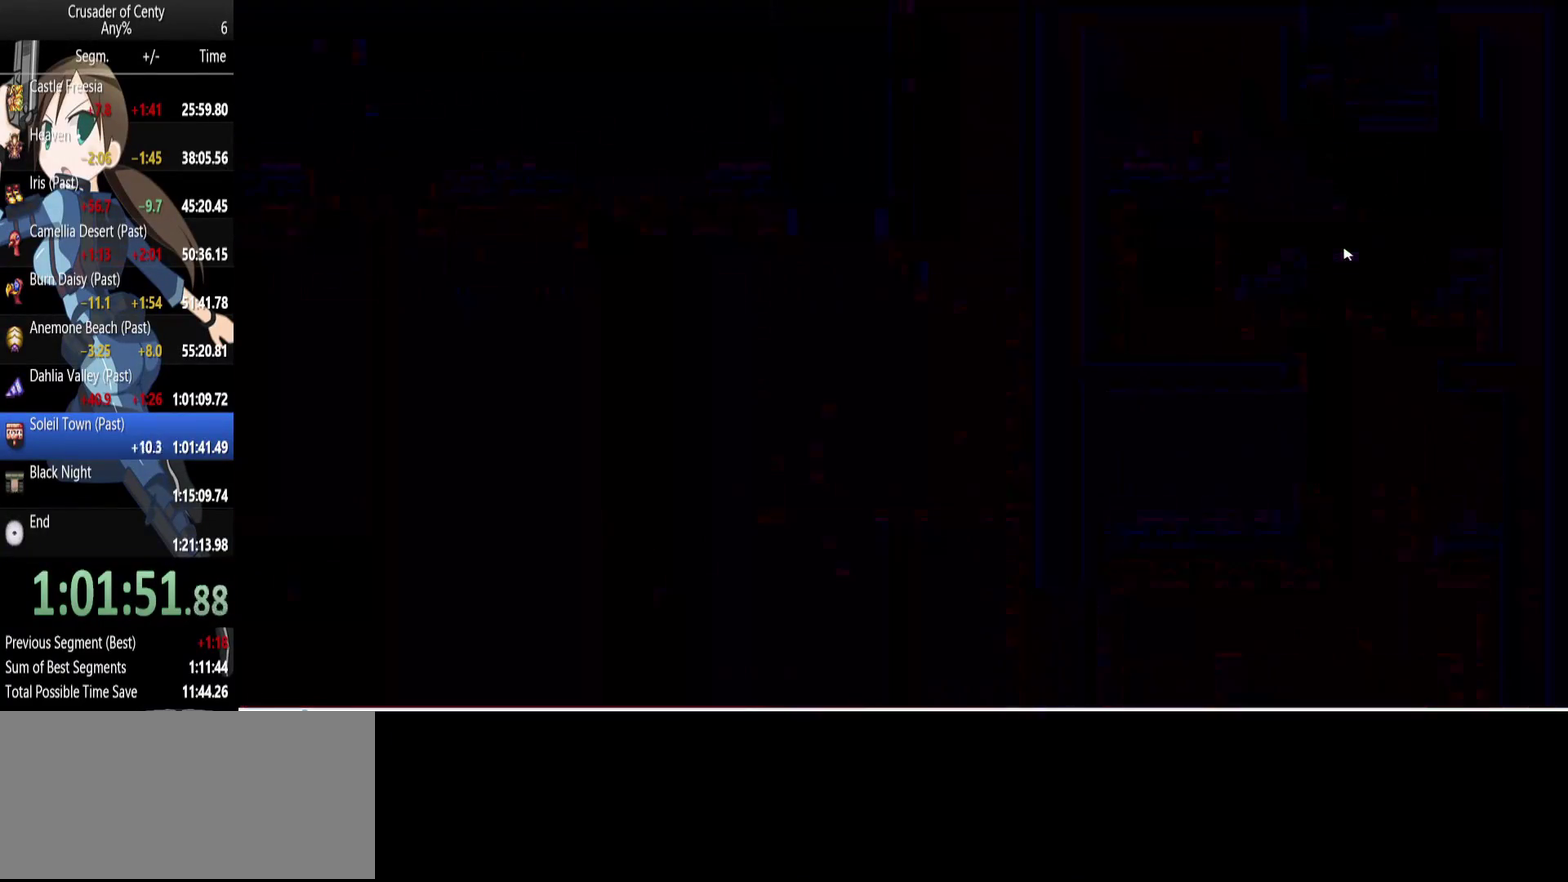
{"buttons": ["DPAD_LEFT"], "events": [[67, "DPAD_UP", "down"], [117, "DPAD_UP", "up"], [483, "DPAD_LEFT", "down"]]}
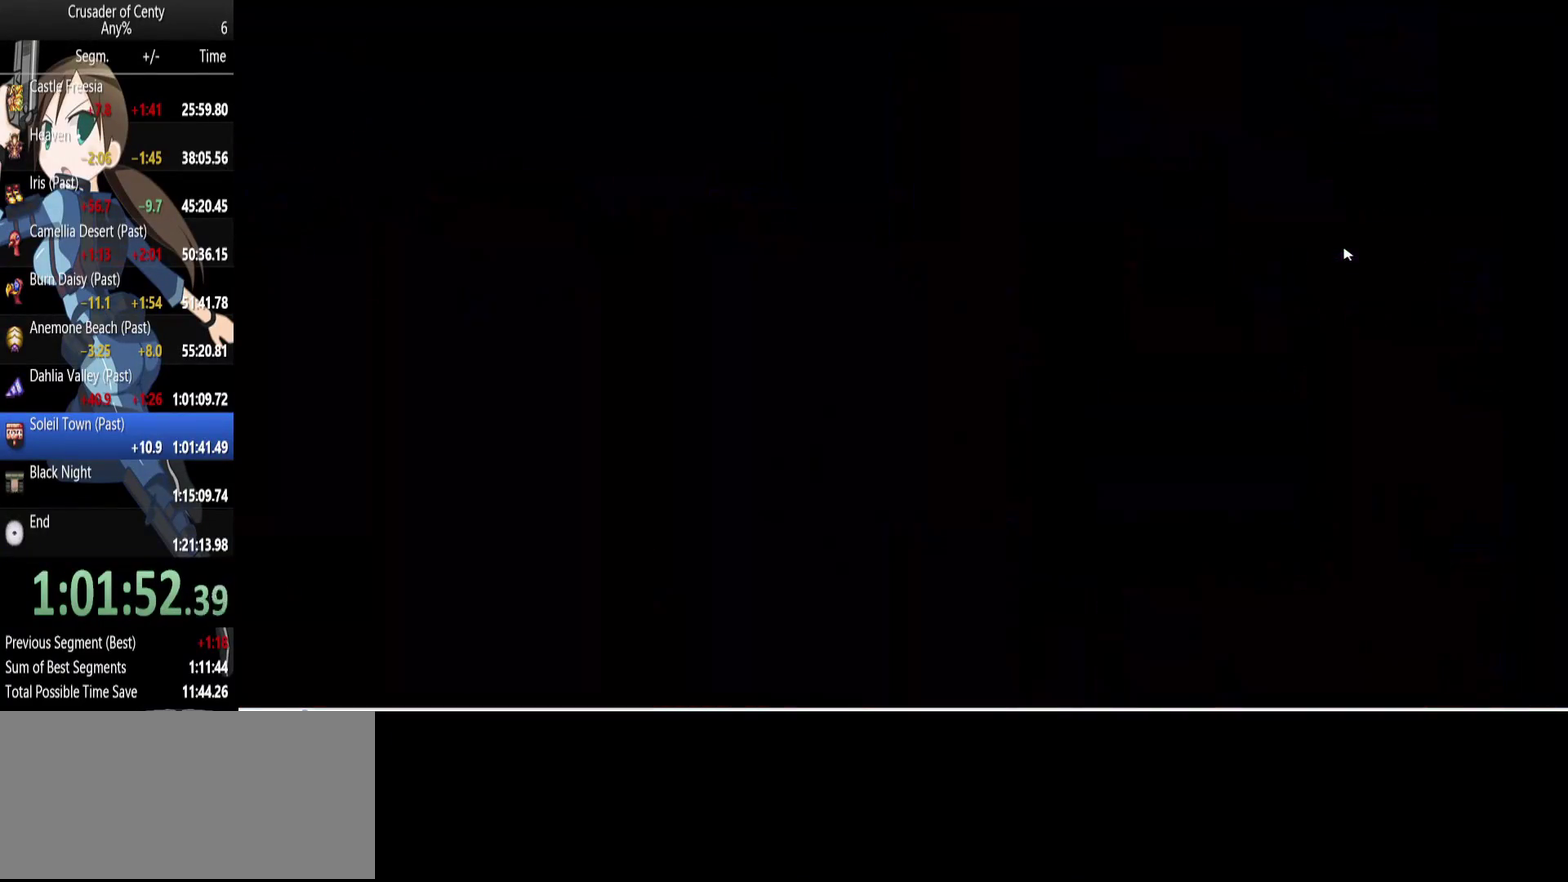
{"buttons": ["DPAD_LEFT"], "events": []}
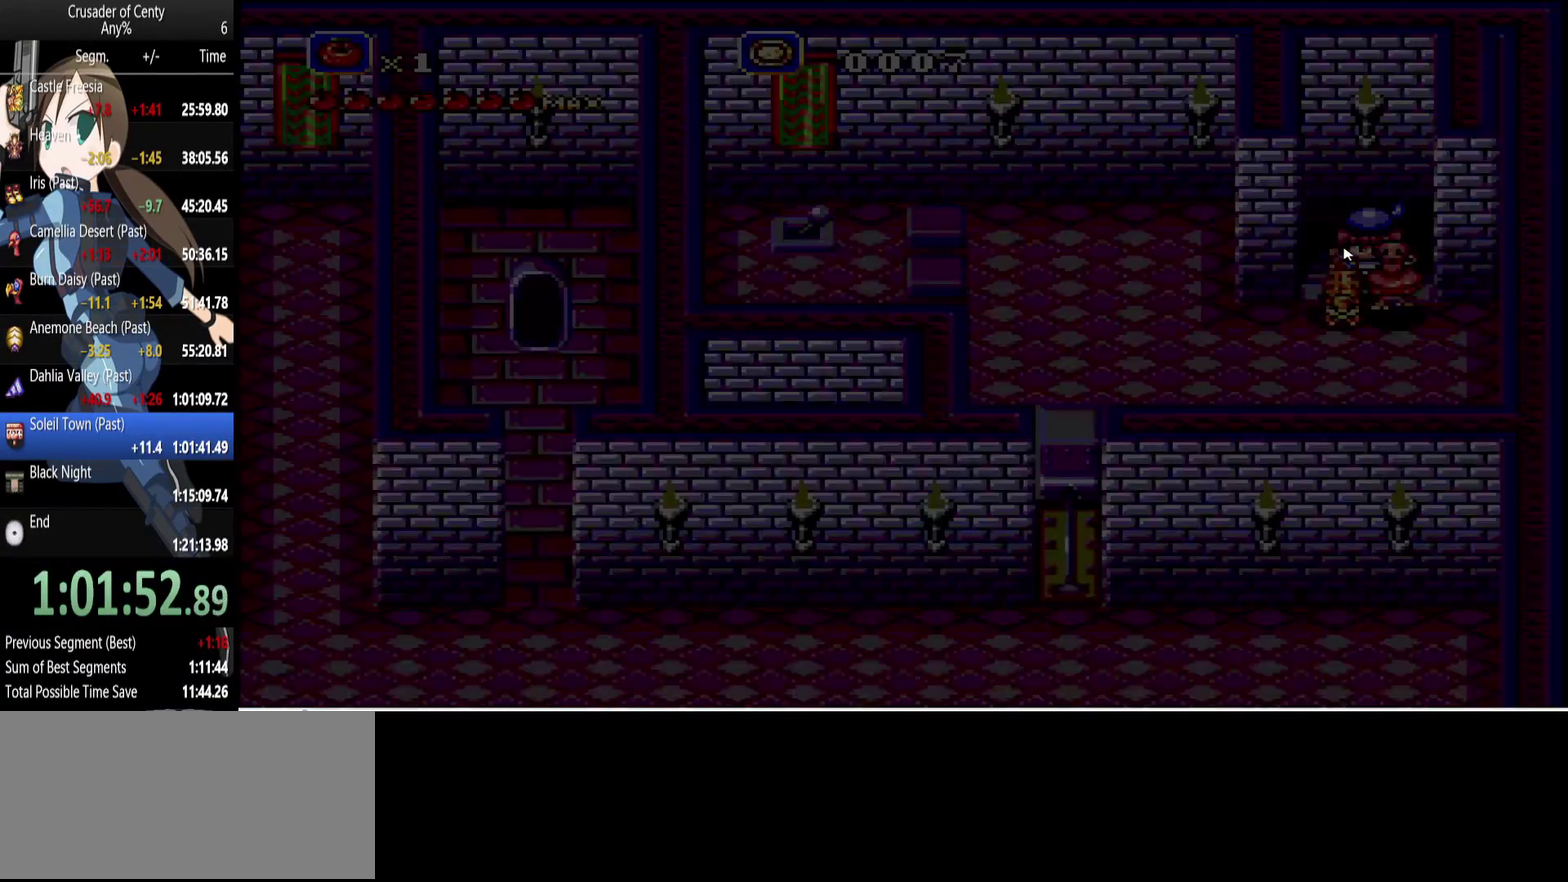
{"buttons": ["DPAD_LEFT"], "events": []}
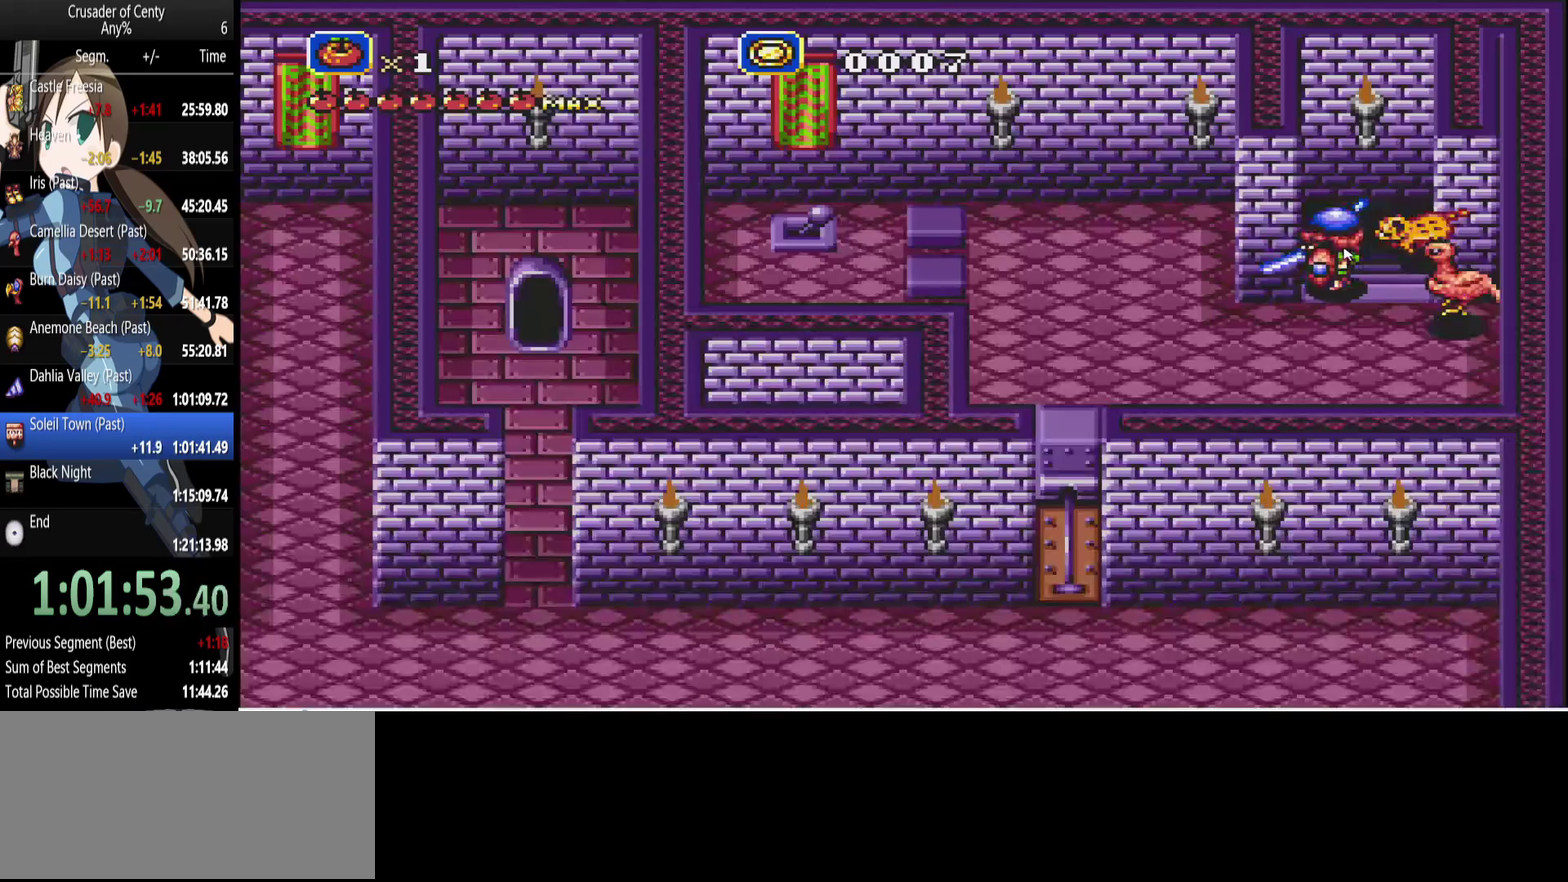
{"buttons": ["B", "DPAD_LEFT"], "events": [[200, "DPAD_DOWN", "down"], [200, "DPAD_LEFT", "up"], [383, "DPAD_LEFT", "down"], [433, "B", "down"], [483, "DPAD_DOWN", "up"]]}
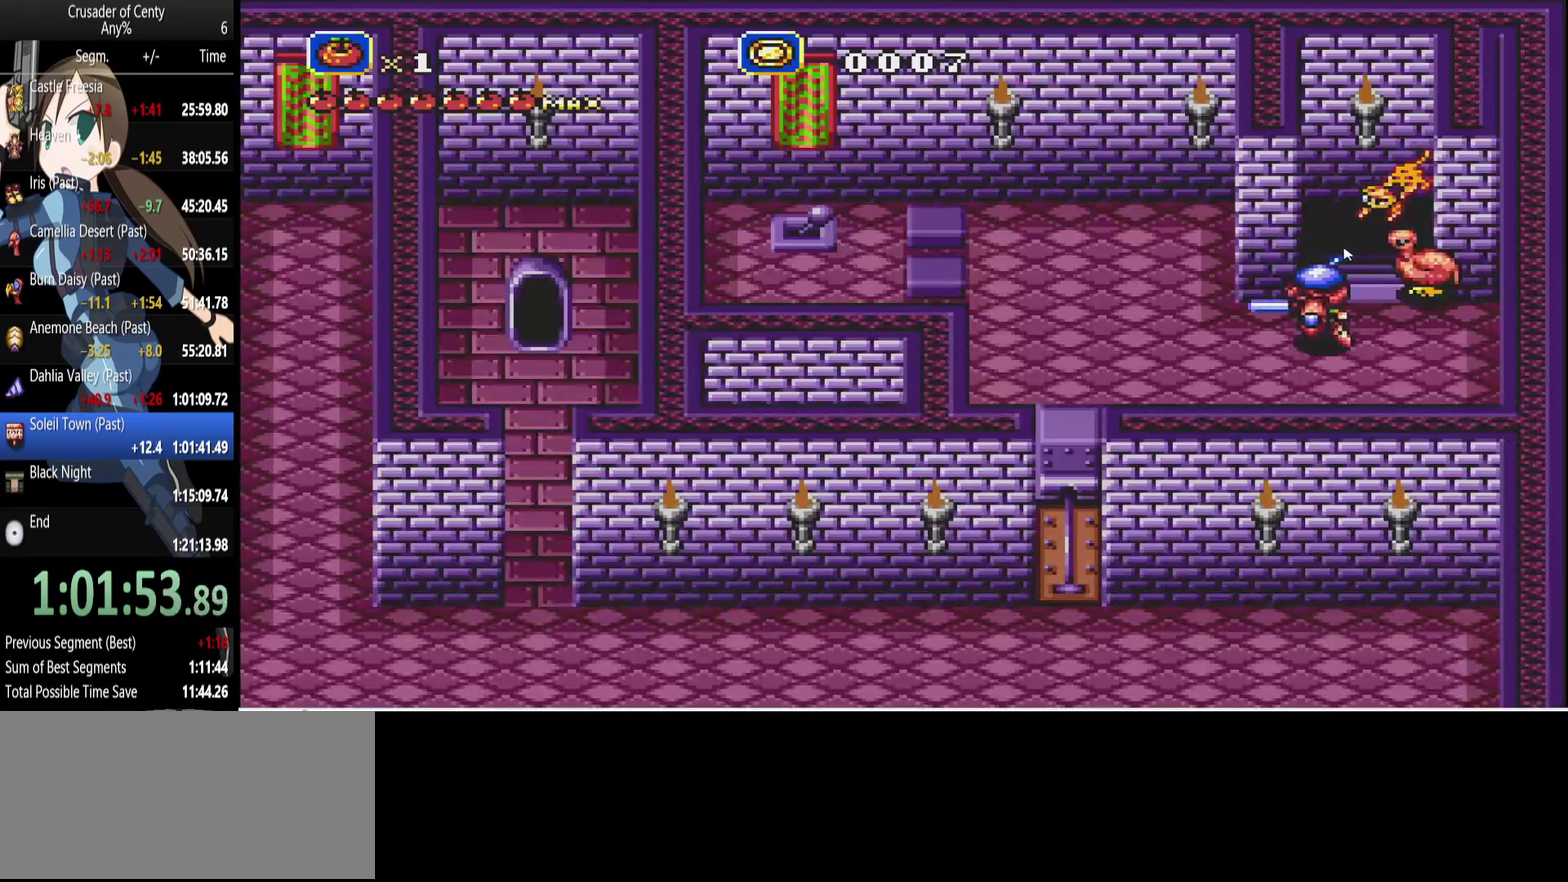
{"buttons": ["DPAD_UP", "DPAD_LEFT"], "events": [[167, "DPAD_UP", "down"], [267, "B", "up"], [317, "DPAD_LEFT", "up"], [450, "DPAD_LEFT", "down"]]}
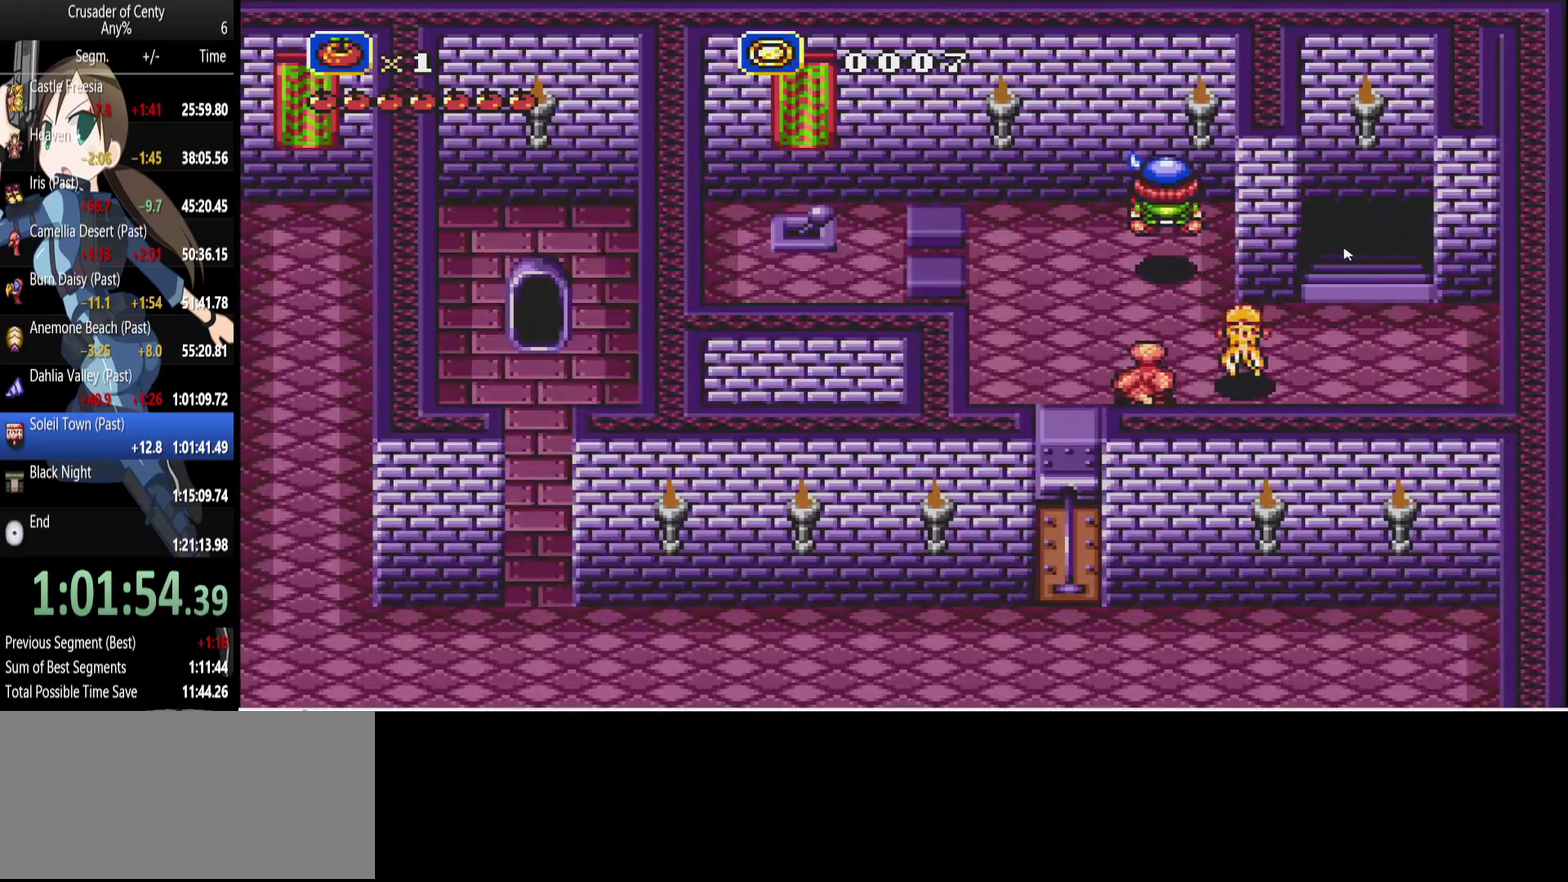
{"buttons": ["A", "DPAD_LEFT"], "events": [[183, "A", "down"], [183, "DPAD_UP", "up"]]}
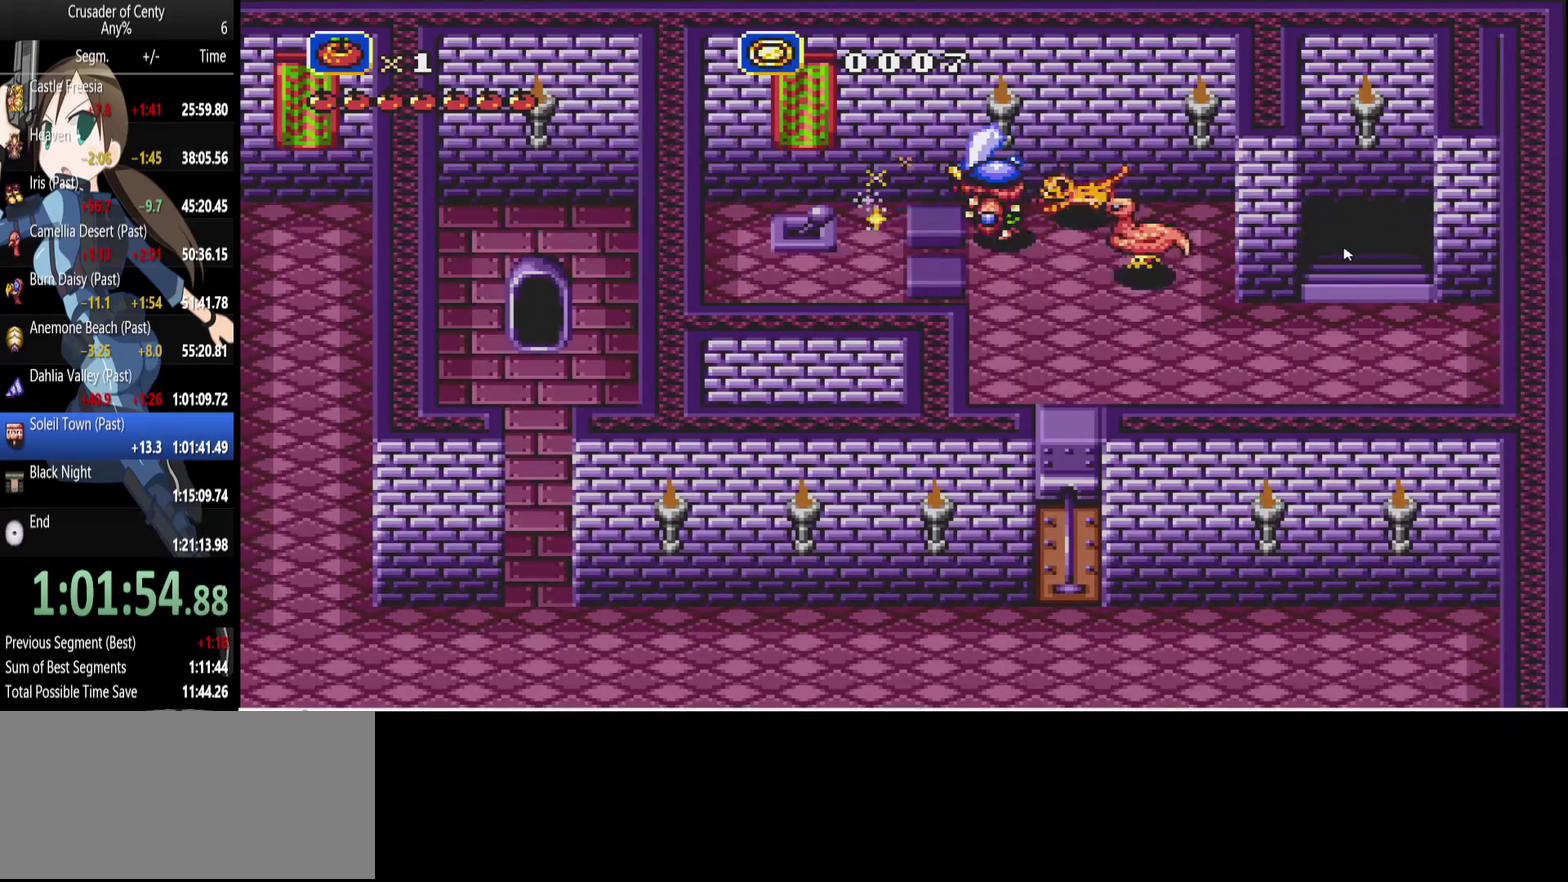
{"buttons": ["A"], "events": [[433, "DPAD_LEFT", "up"]]}
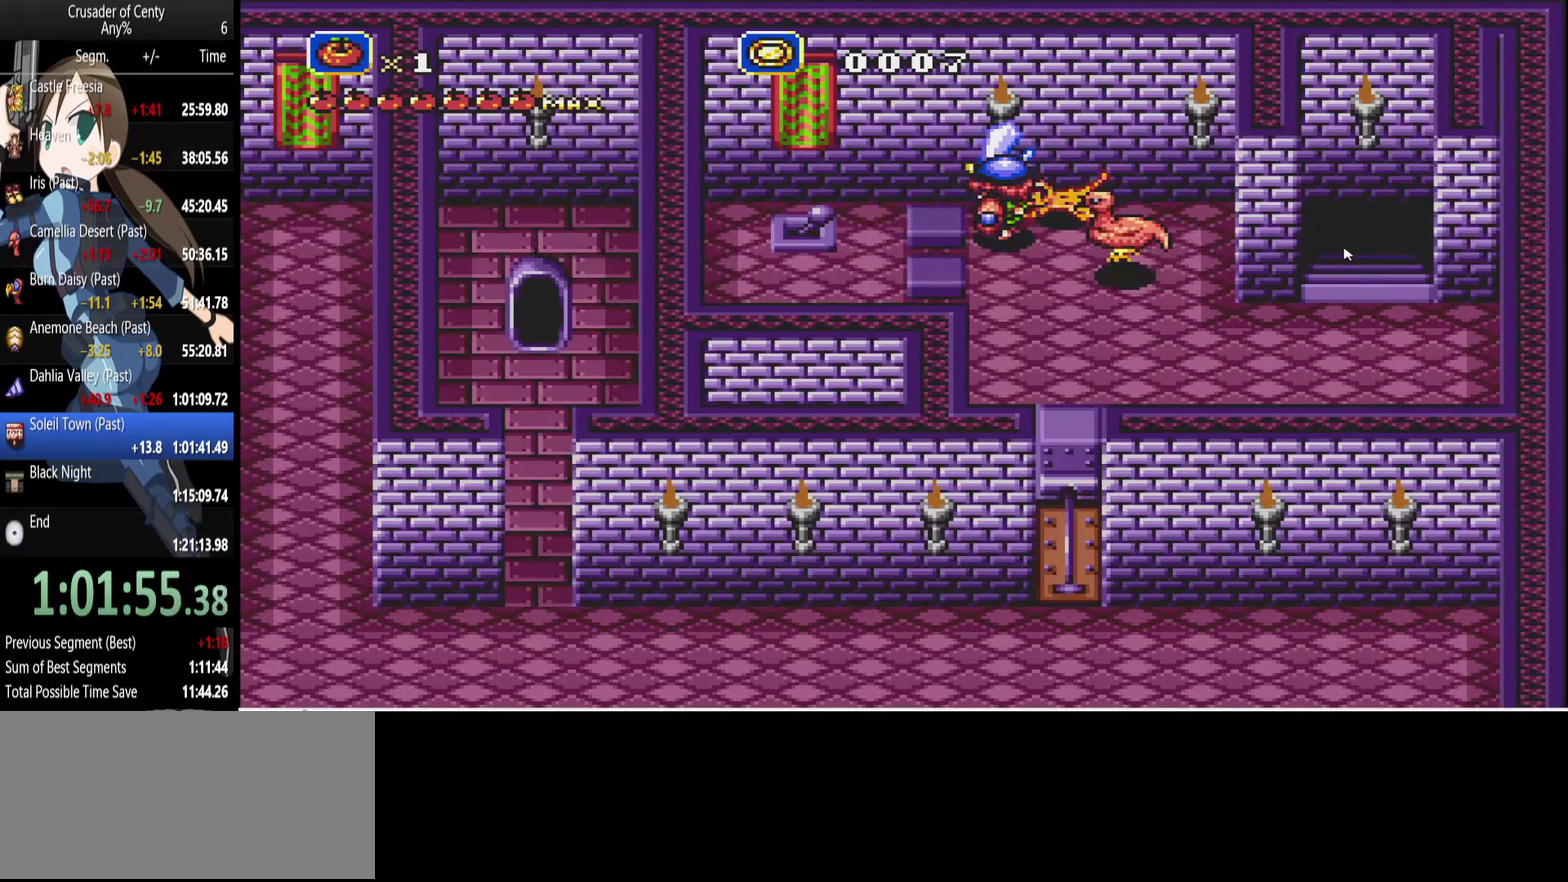
{"buttons": [], "events": [[450, "A", "up"]]}
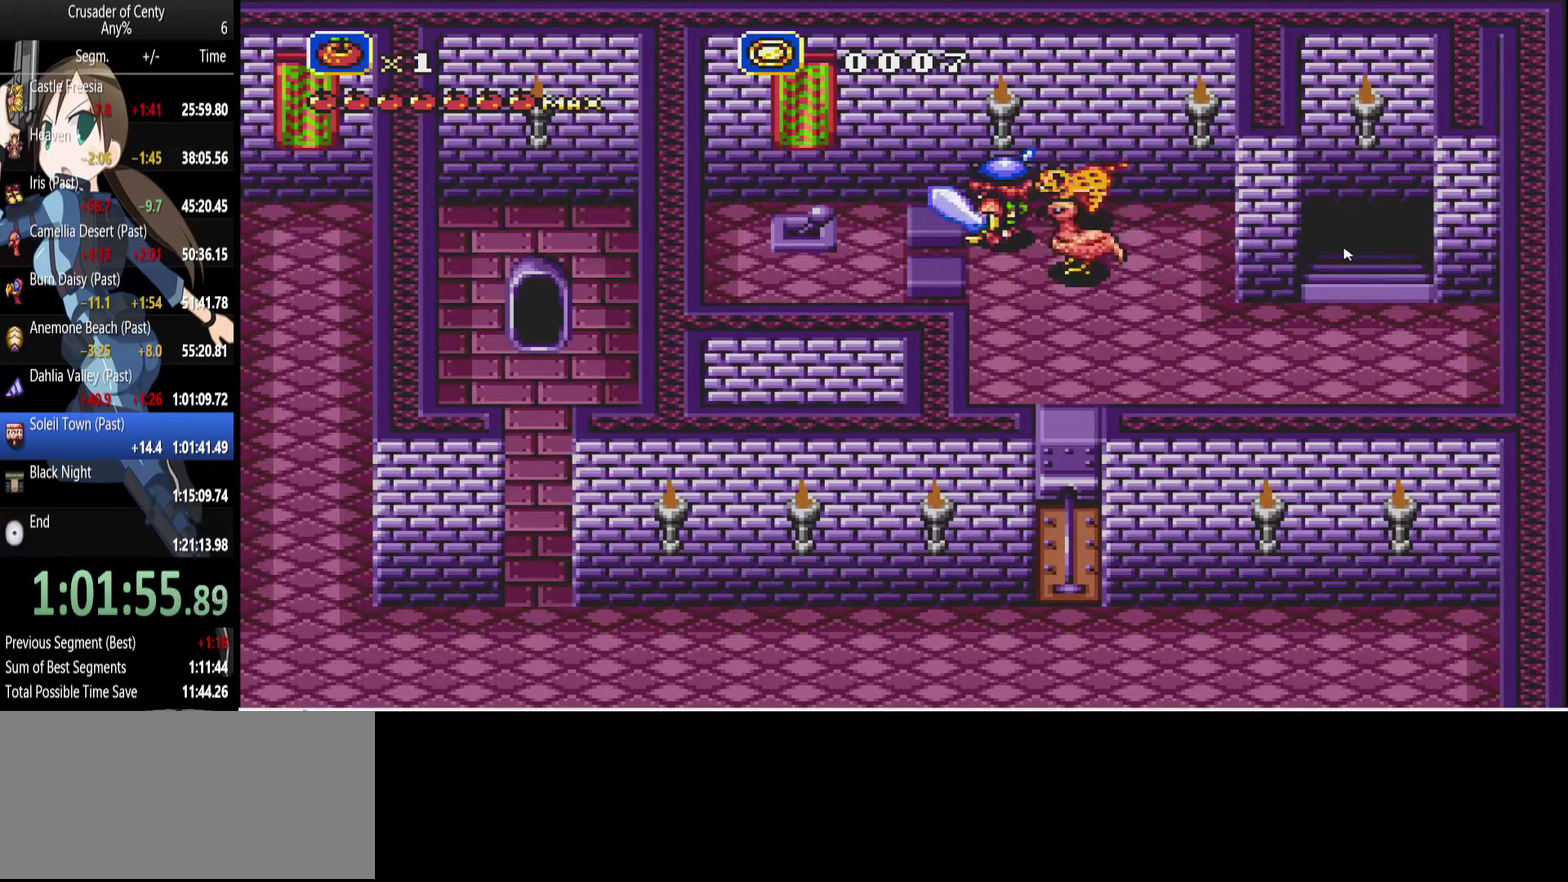
{"buttons": ["DPAD_DOWN", "DPAD_RIGHT"], "events": [[417, "DPAD_RIGHT", "down"], [467, "DPAD_DOWN", "down"]]}
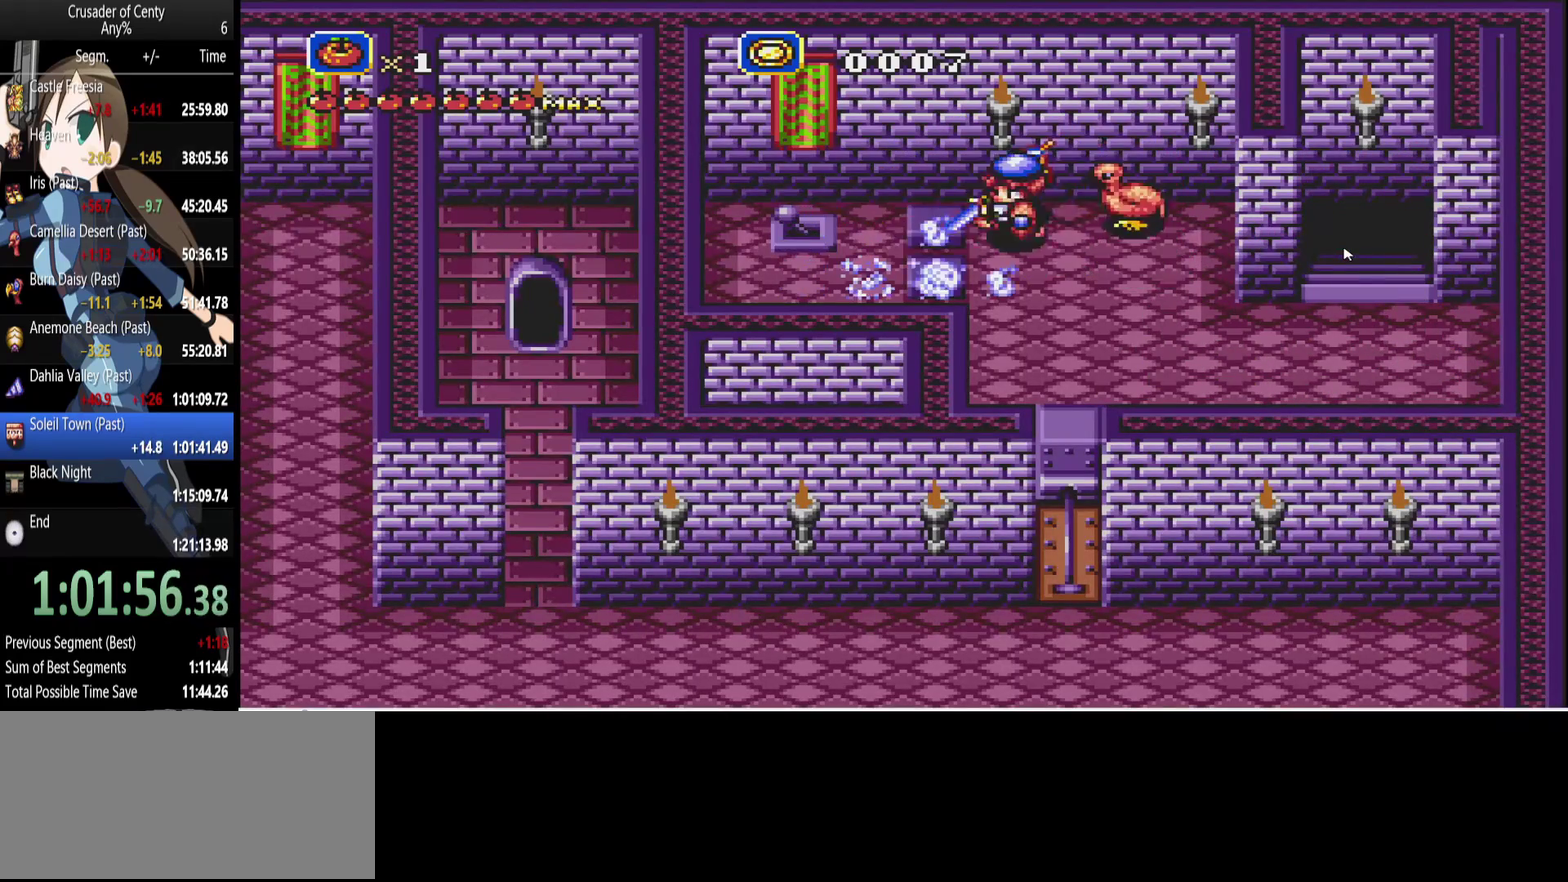
{"buttons": ["B", "DPAD_DOWN", "DPAD_RIGHT"], "events": [[67, "DPAD_RIGHT", "up"], [383, "DPAD_RIGHT", "down"], [483, "B", "down"]]}
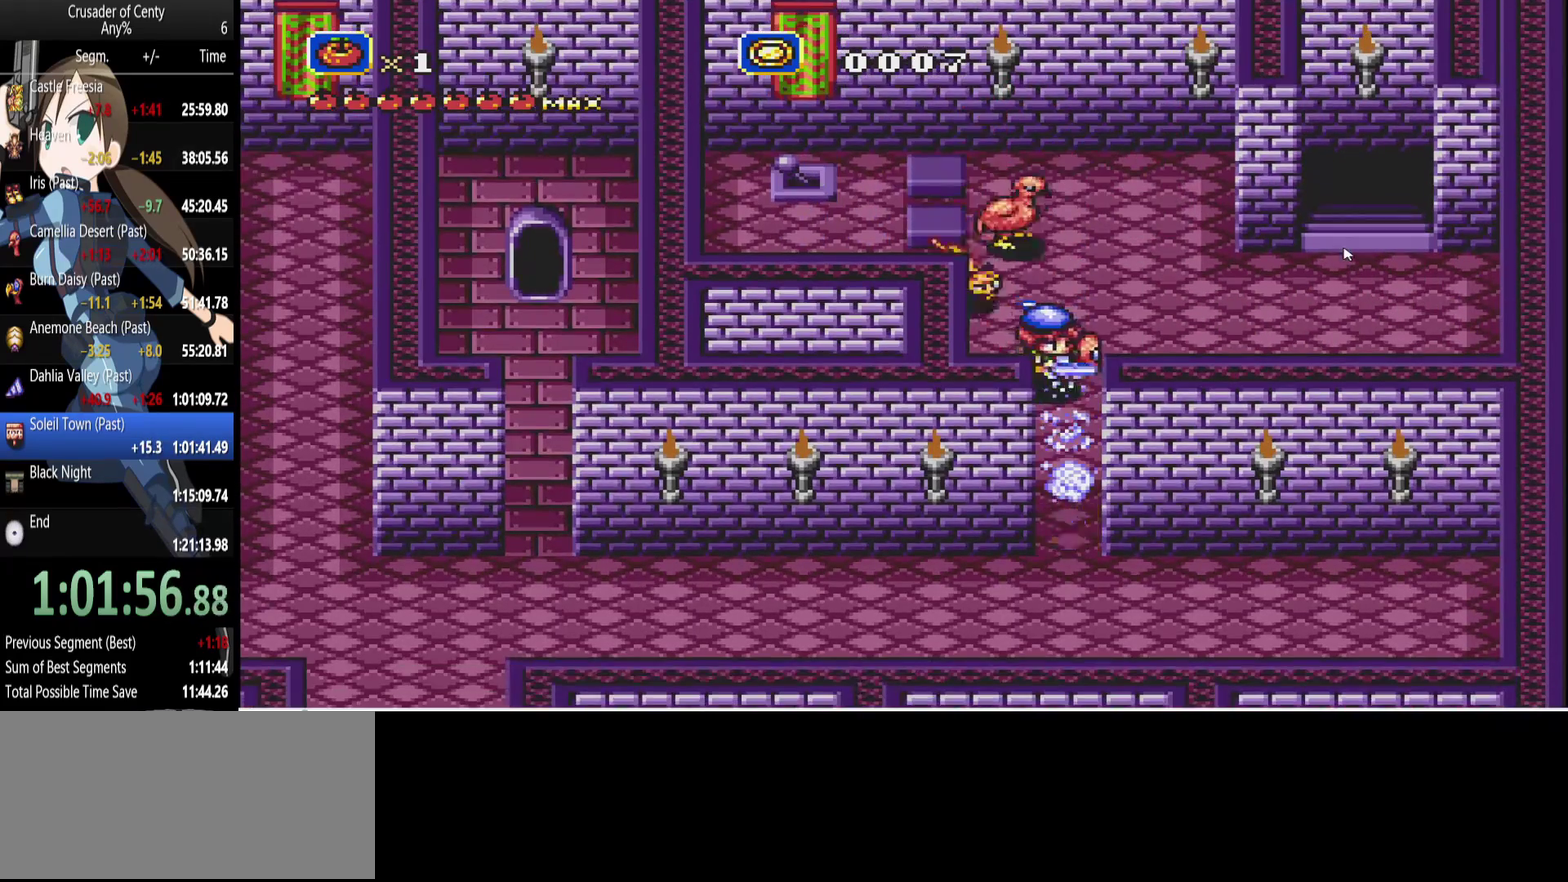
{"buttons": ["DPAD_DOWN", "DPAD_LEFT"], "events": [[33, "DPAD_RIGHT", "up"], [267, "B", "up"], [500, "DPAD_LEFT", "down"]]}
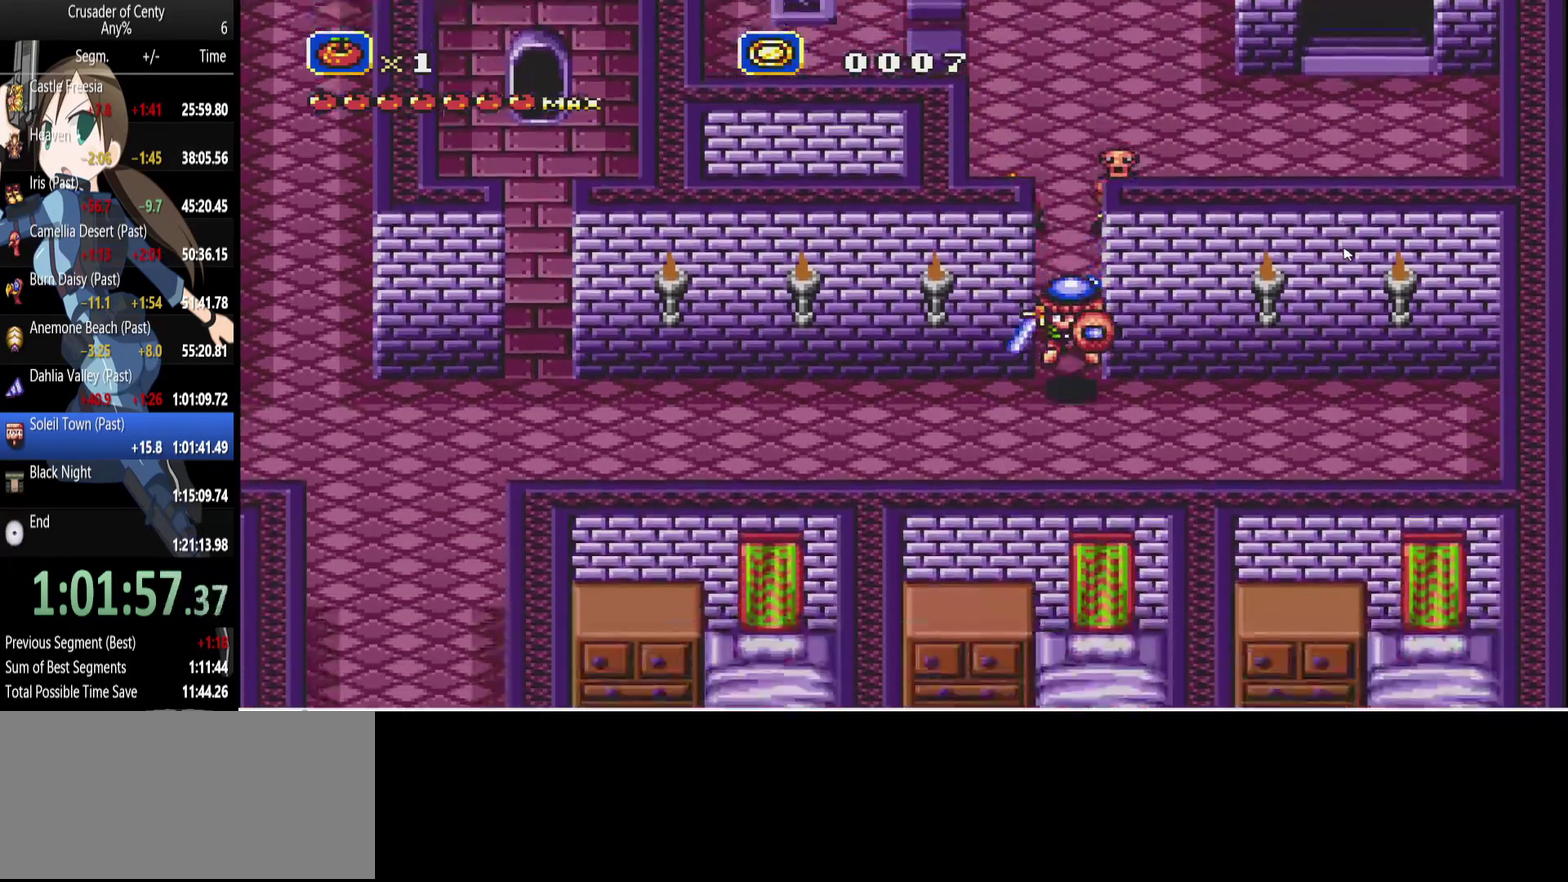
{"buttons": ["B", "DPAD_LEFT"], "events": [[133, "DPAD_DOWN", "up"], [233, "B", "down"]]}
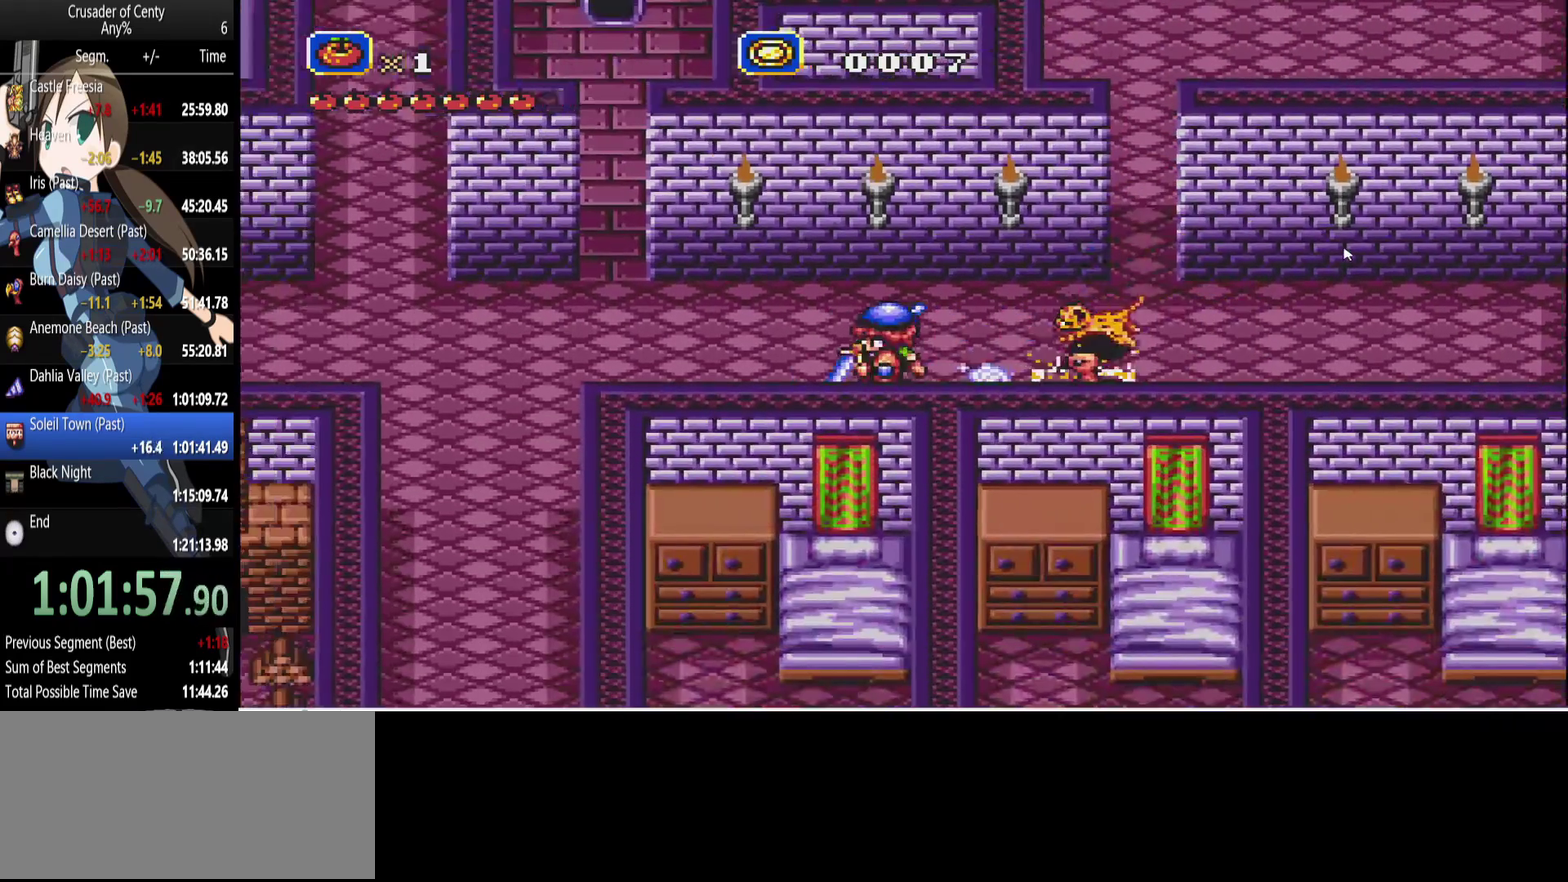
{"buttons": ["DPAD_LEFT"], "events": [[117, "B", "up"], [200, "B", "down"], [483, "B", "up"]]}
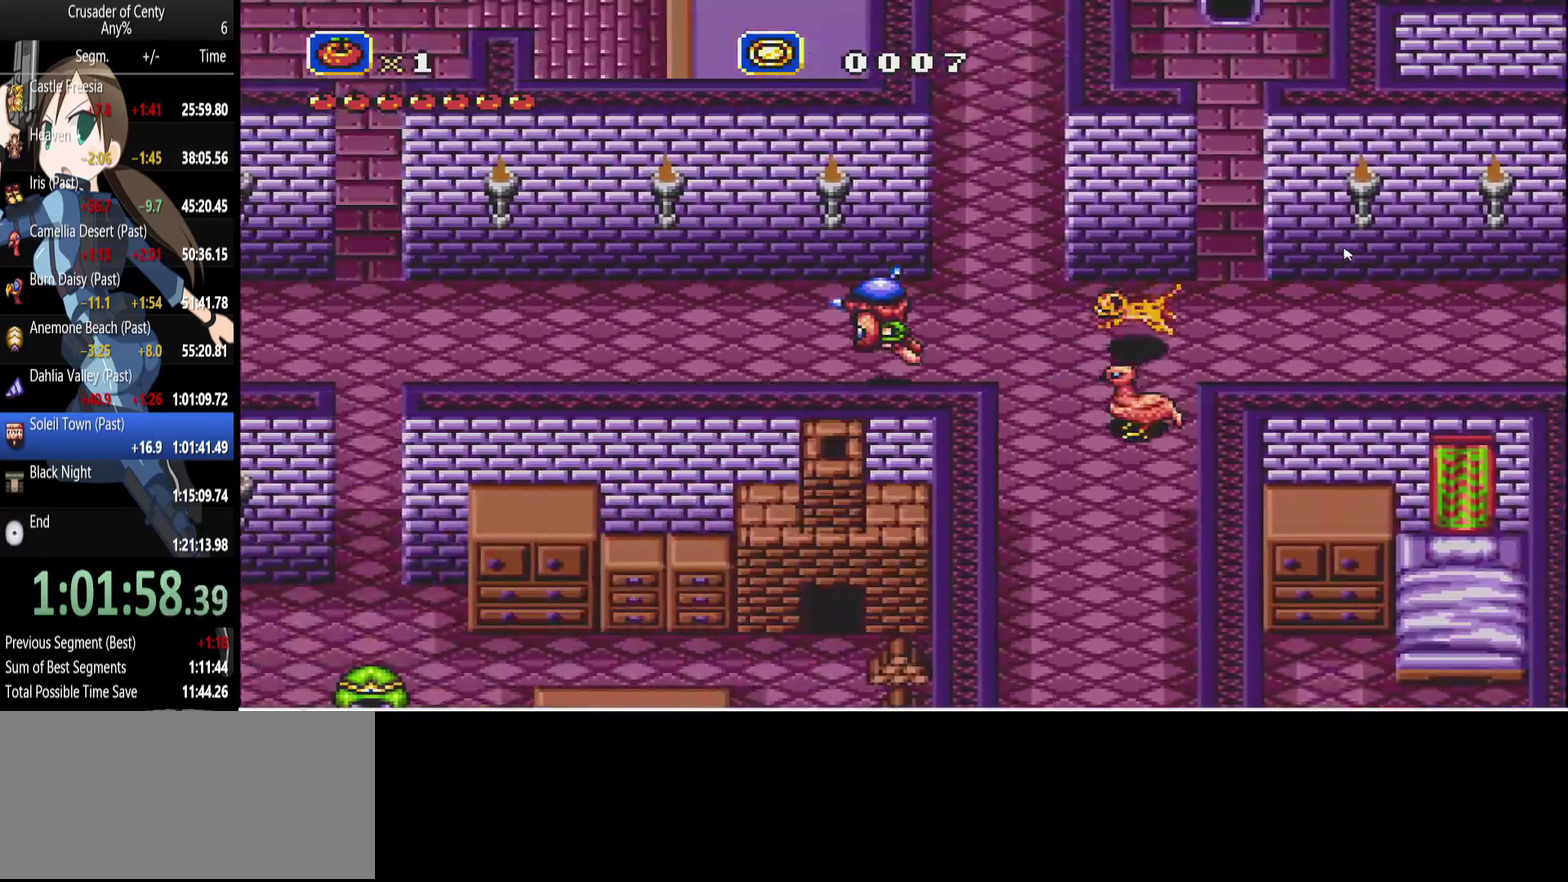
{"buttons": [], "events": [[500, "DPAD_LEFT", "up"]]}